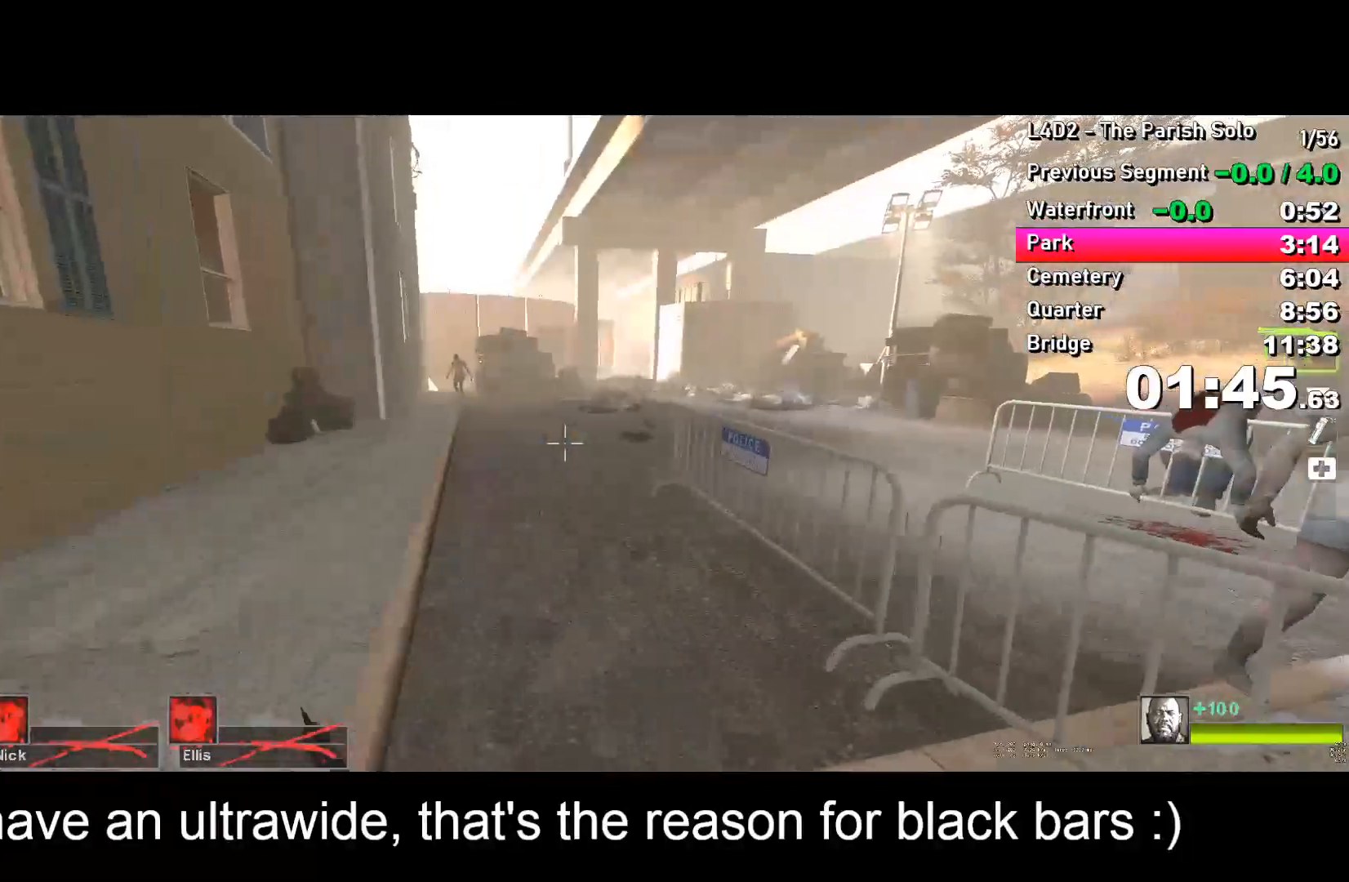
Gameplay with keyboard; each line is a JSON object with the keys held at the frame after it. "events" lists presses ("down") and releases ("up") of "a", "alt", "ctrl", "d", "e", "f", "q", "r", "s", "shift", "space", "tab" and "w" between this image and that frame as [ms after this image, input, new state], when the widget could be followed in between. No other keys are recorded. Mouse input is not recorded.
{"keys": ["a"], "events": [[250, "space", "down"], [300, "d", "down"], [300, "w", "up"], [350, "space", "up"], [383, "d", "up"], [433, "a", "down"]]}
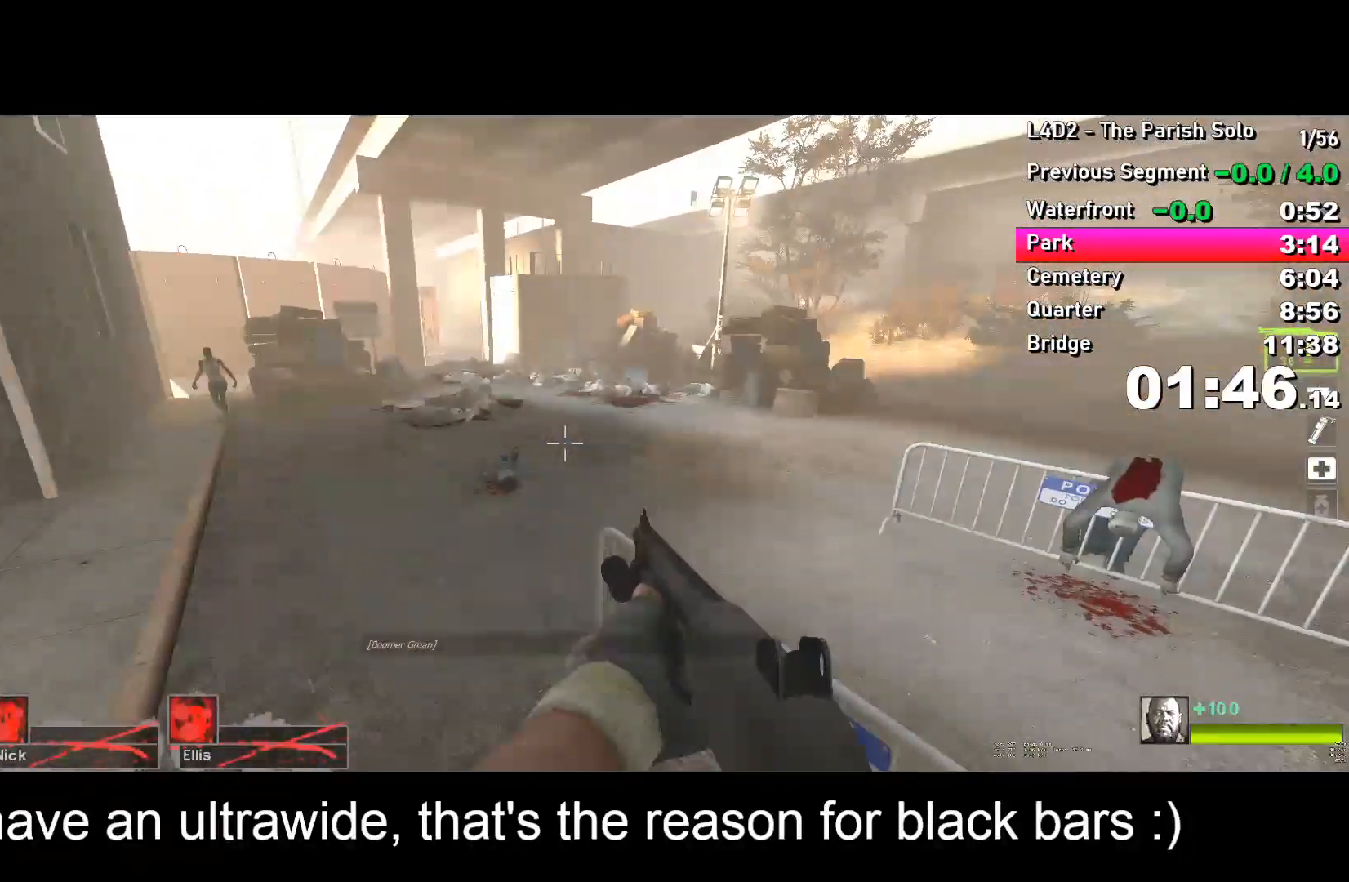
{"keys": ["d"], "events": [[450, "a", "up"], [450, "space", "down"], [500, "d", "down"], [500, "space", "up"]]}
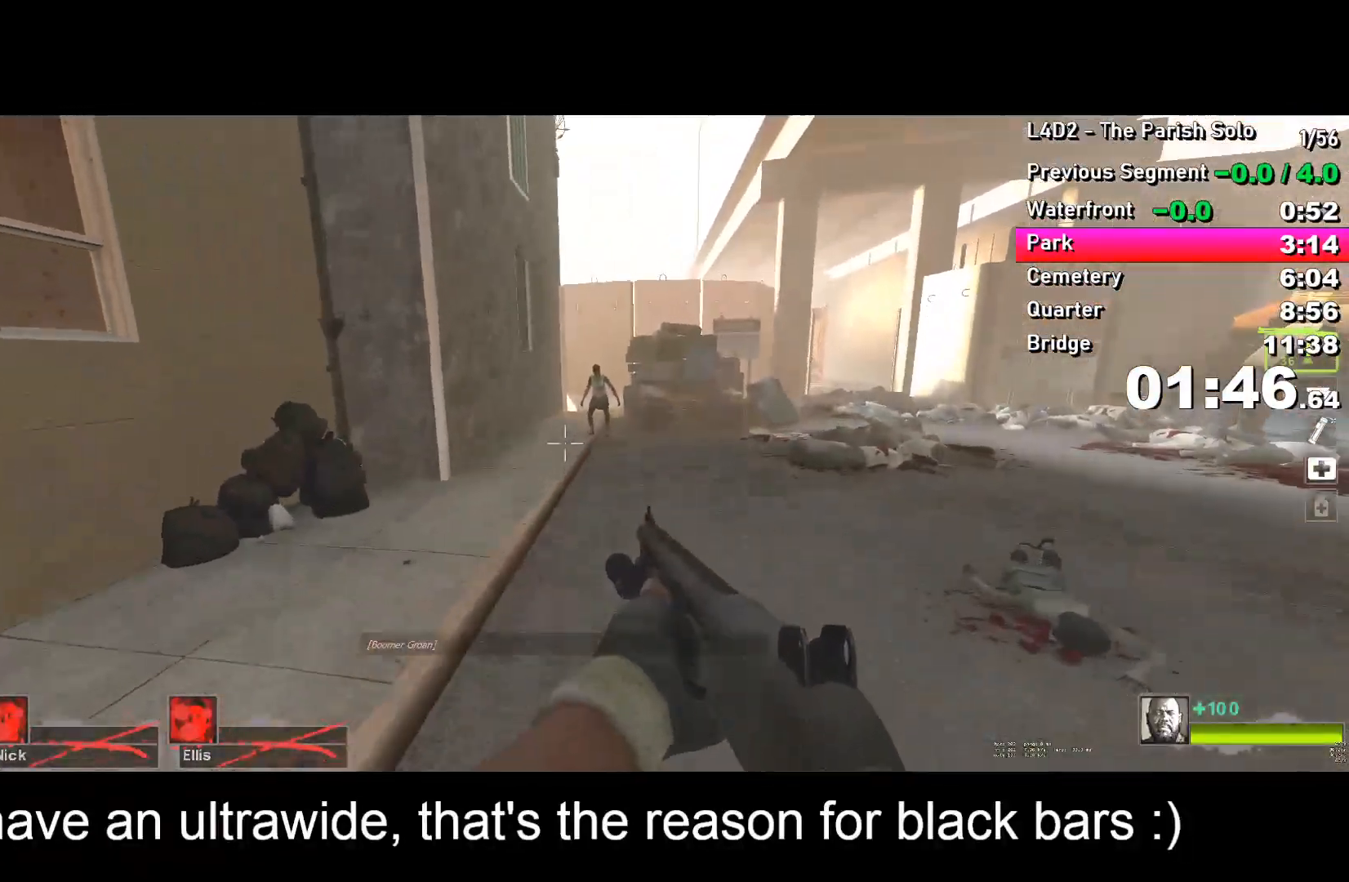
{"keys": ["d"], "events": []}
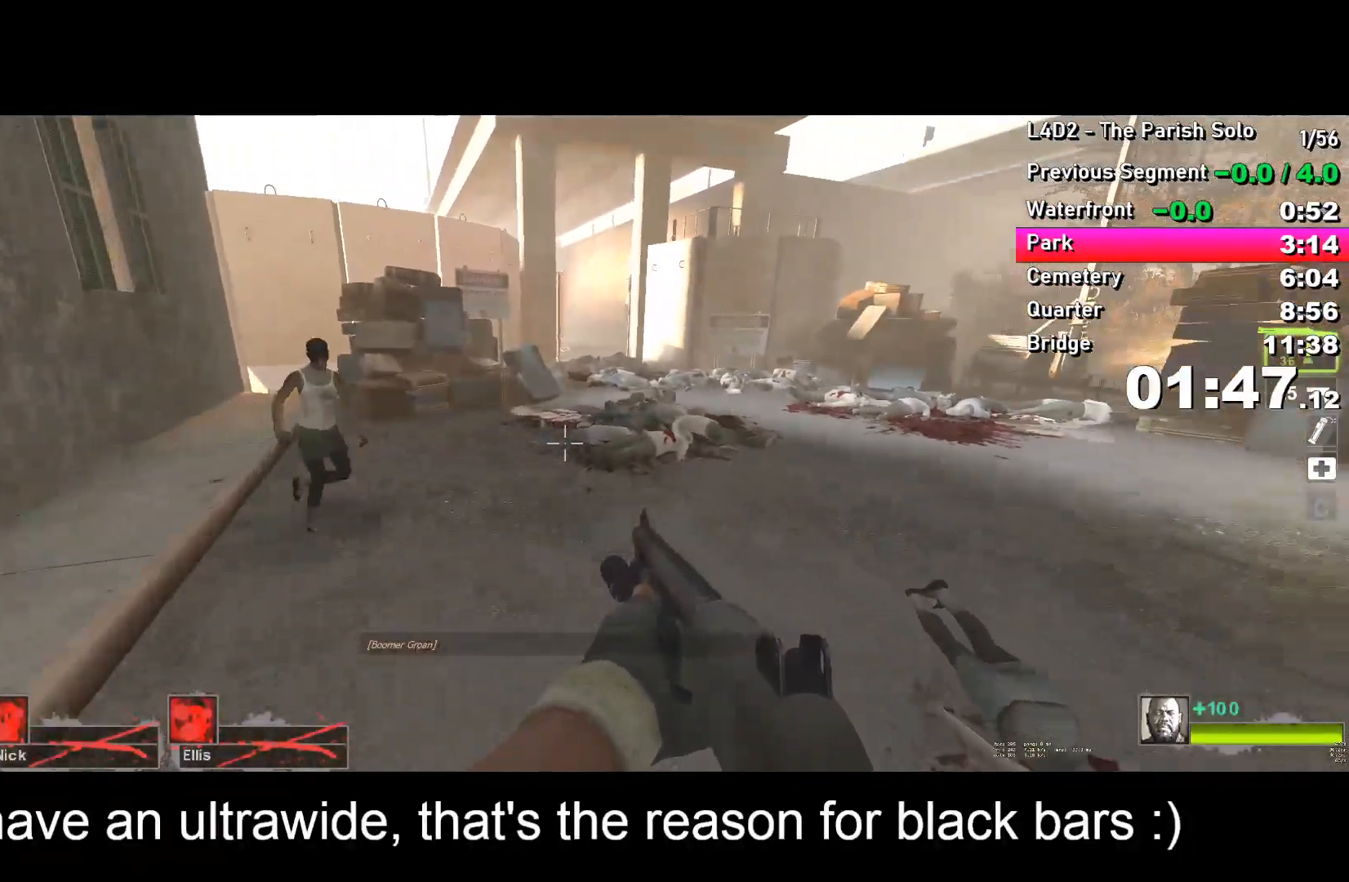
{"keys": ["d"], "events": [[83, "space", "down"], [117, "space", "up"]]}
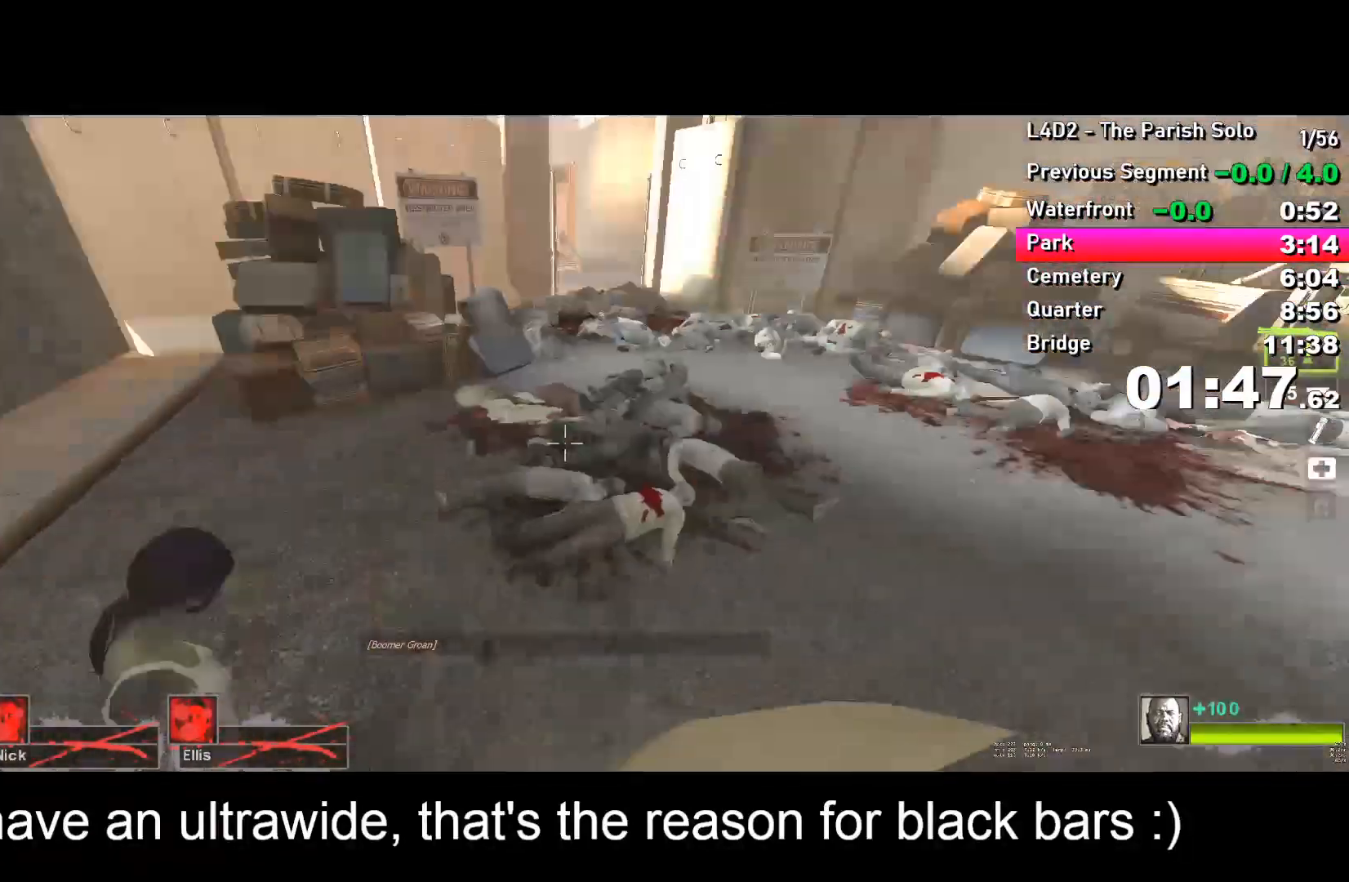
{"keys": ["a"], "events": [[233, "space", "down"], [267, "a", "down"], [267, "d", "up"], [267, "space", "up"]]}
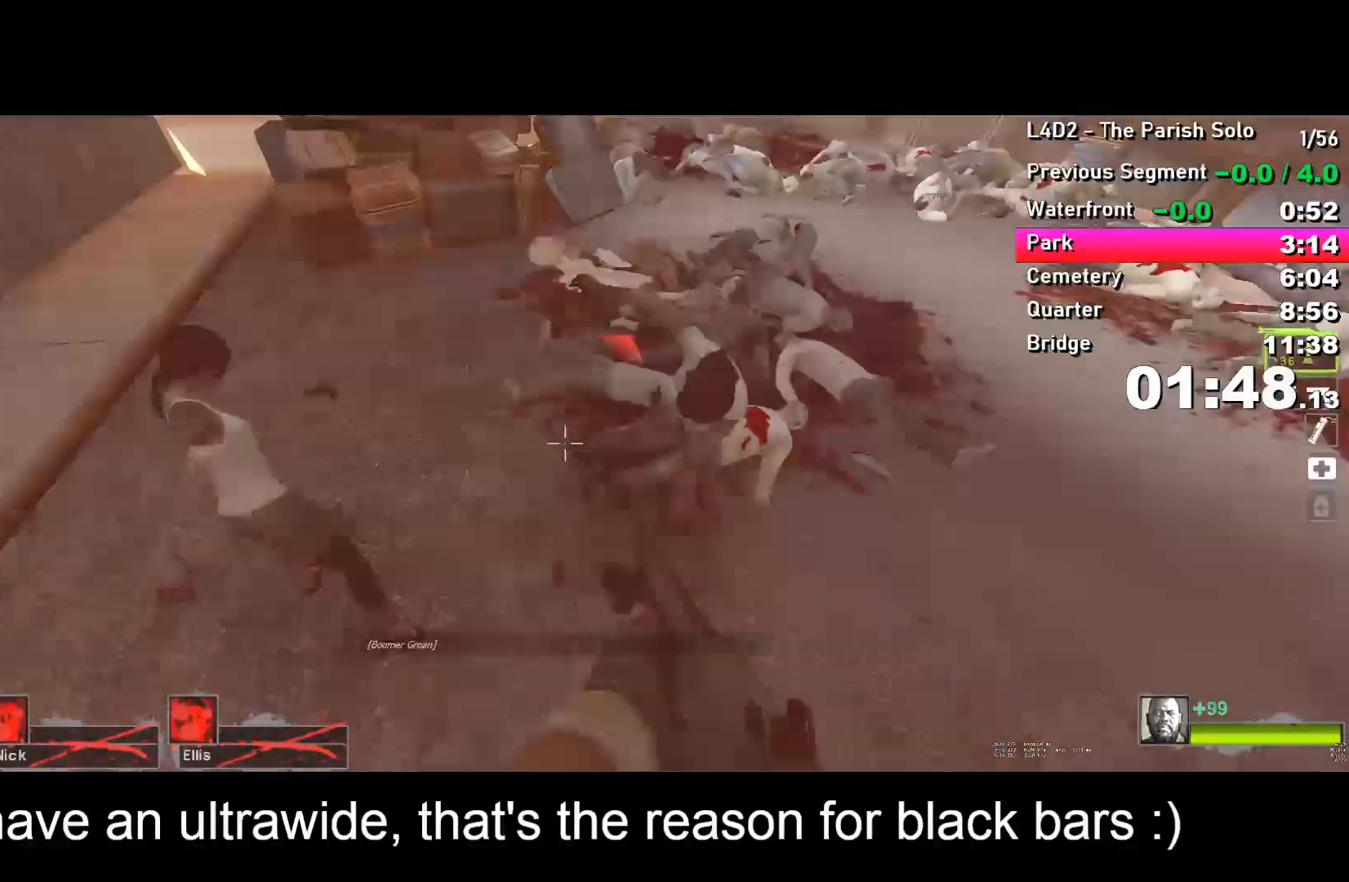
{"keys": ["w"], "events": [[200, "w", "down"], [500, "a", "up"]]}
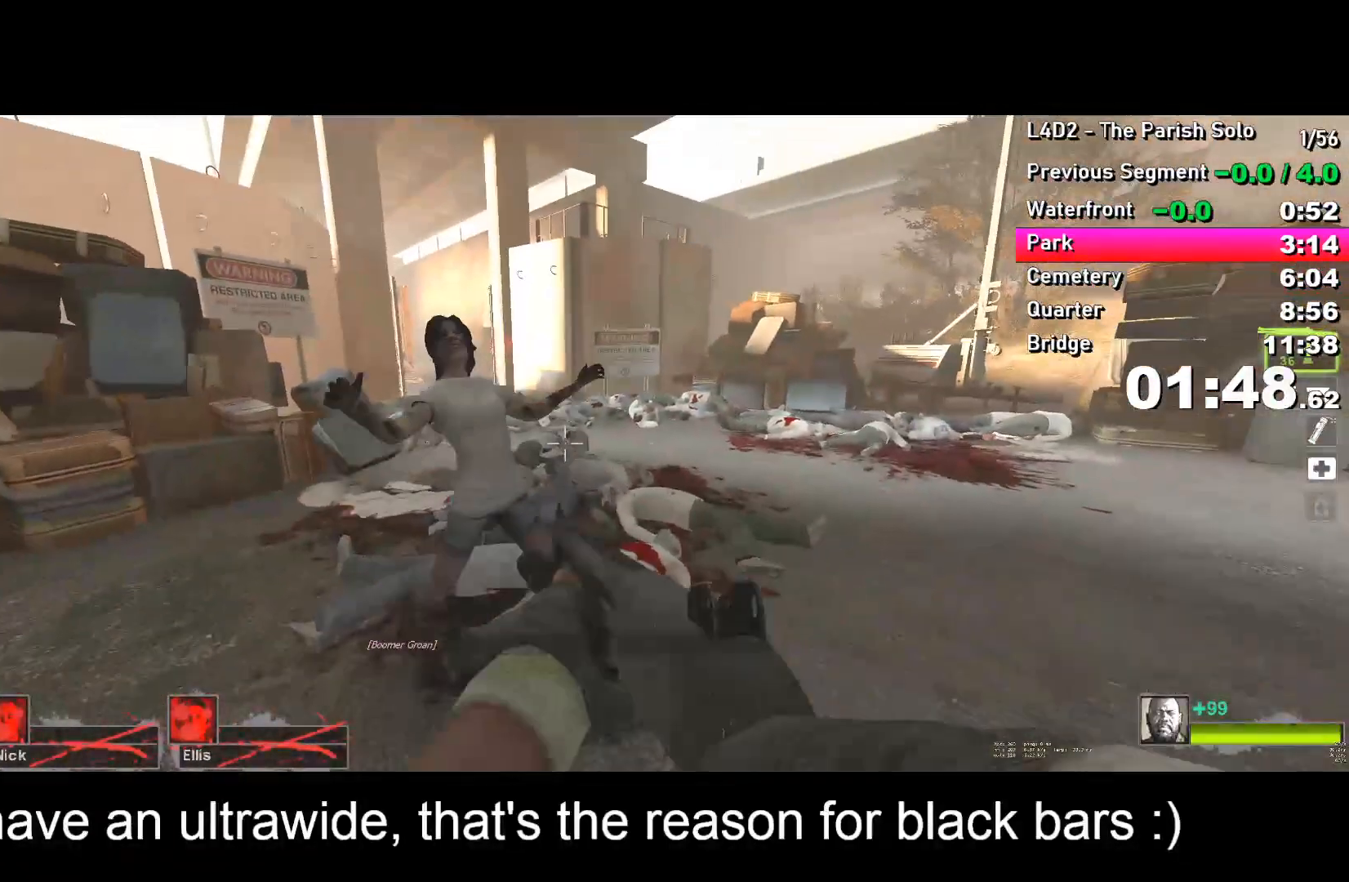
{"keys": ["d", "w"], "events": [[433, "d", "down"]]}
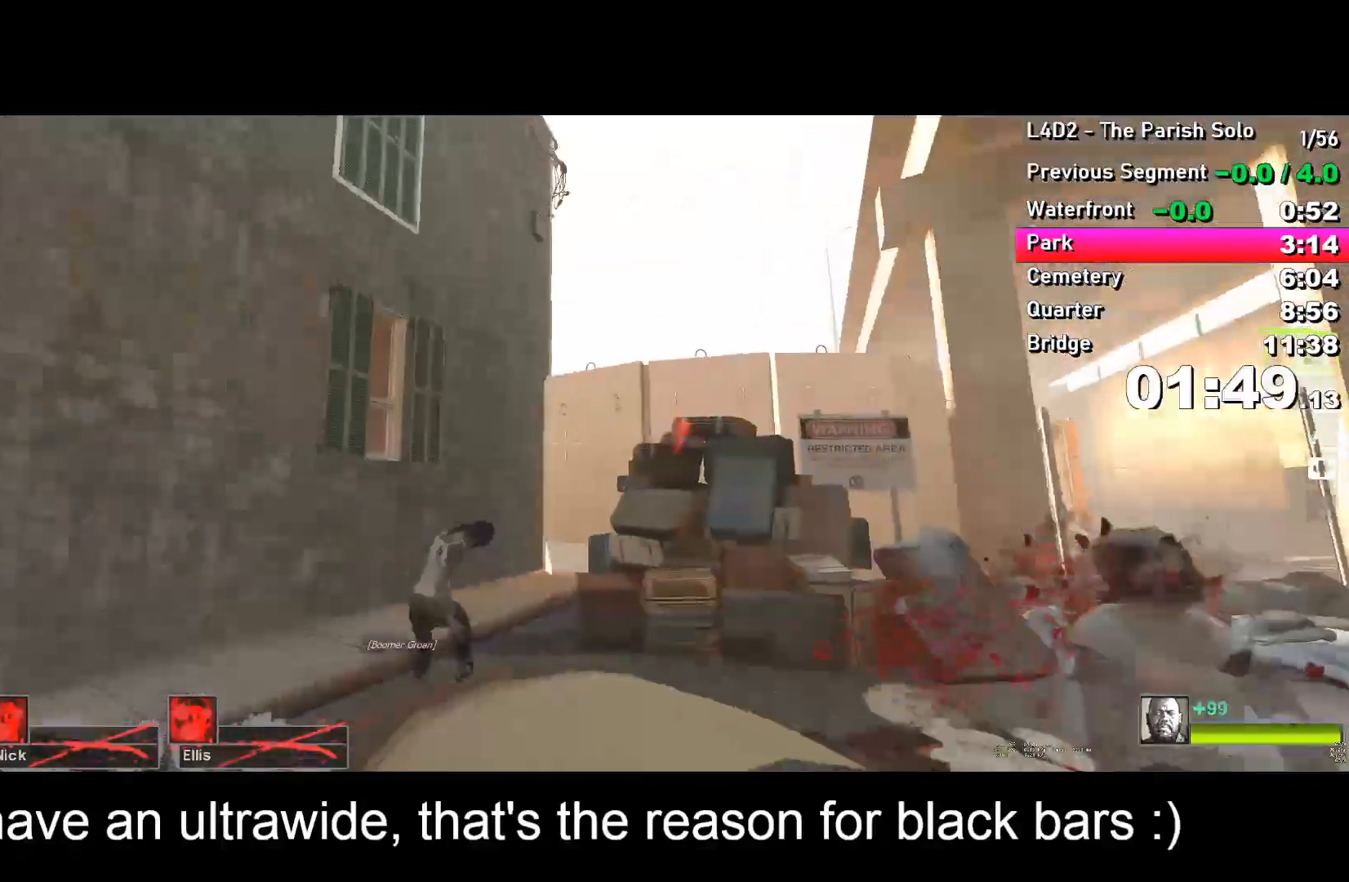
{"keys": ["a"], "events": [[300, "a", "down"], [300, "d", "up"], [400, "w", "up"]]}
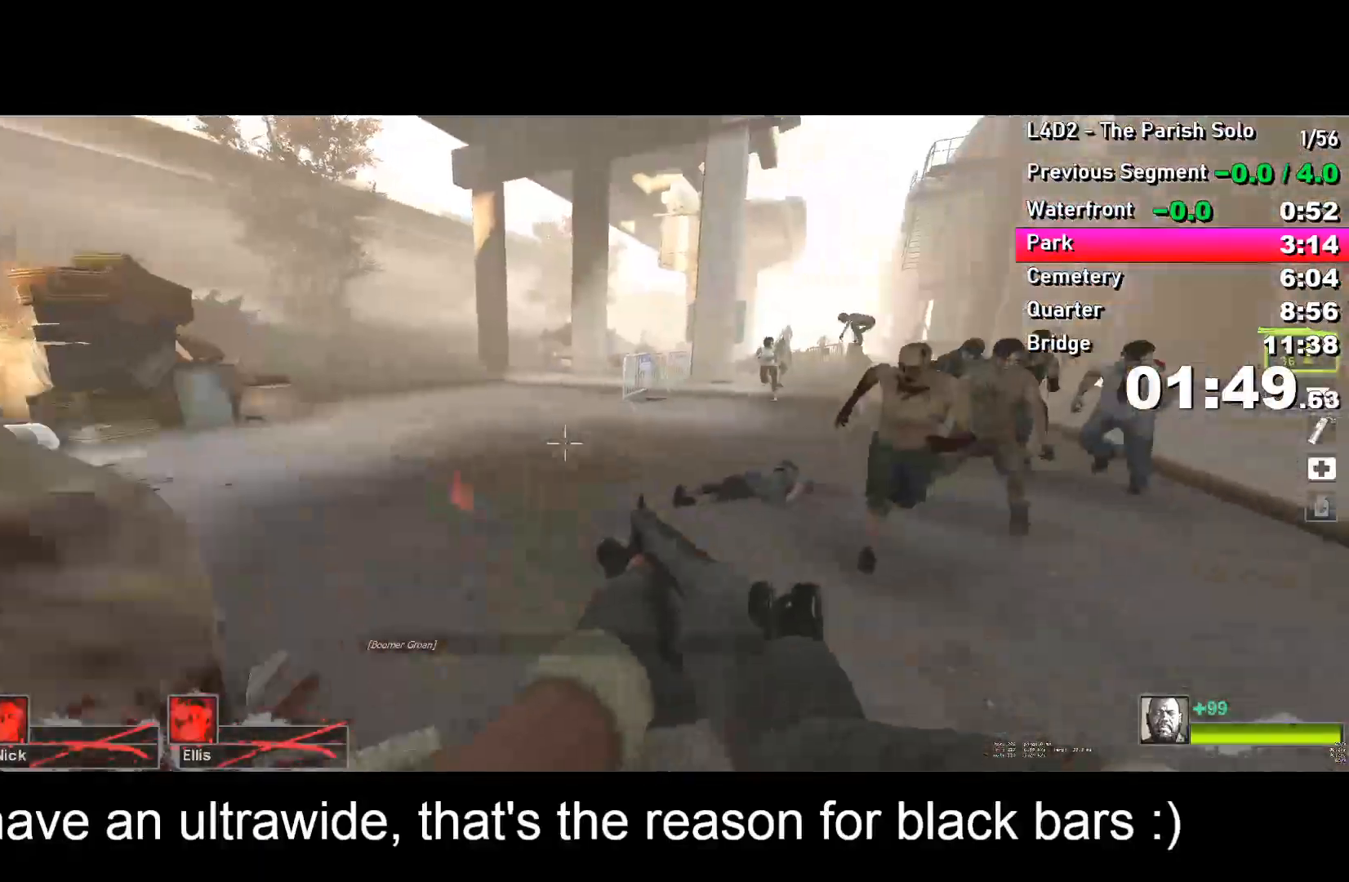
{"keys": ["a"], "events": [[183, "s", "down"], [333, "s", "up"], [400, "w", "down"], [500, "w", "up"]]}
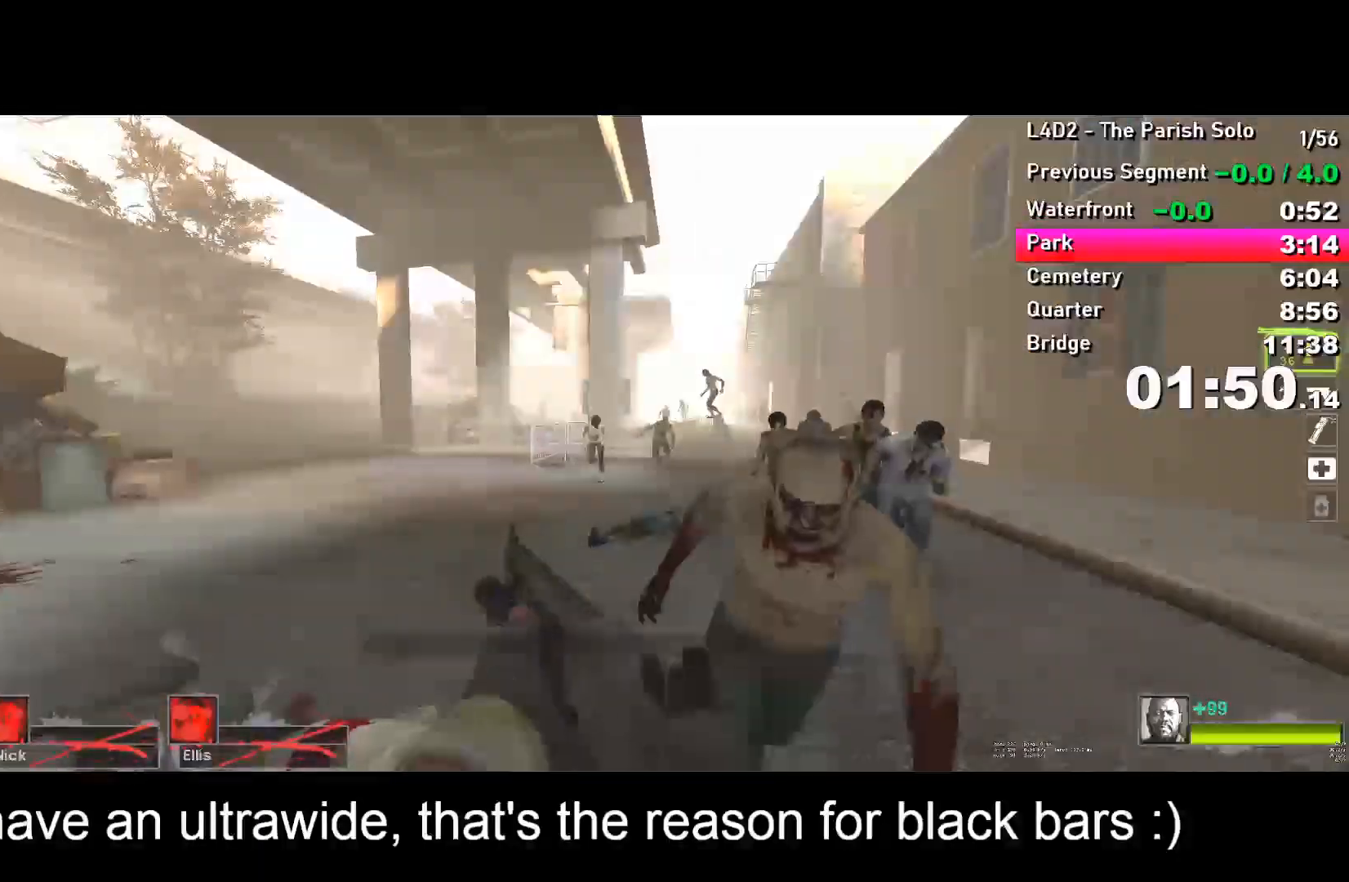
{"keys": ["a", "s"], "events": [[100, "s", "down"]]}
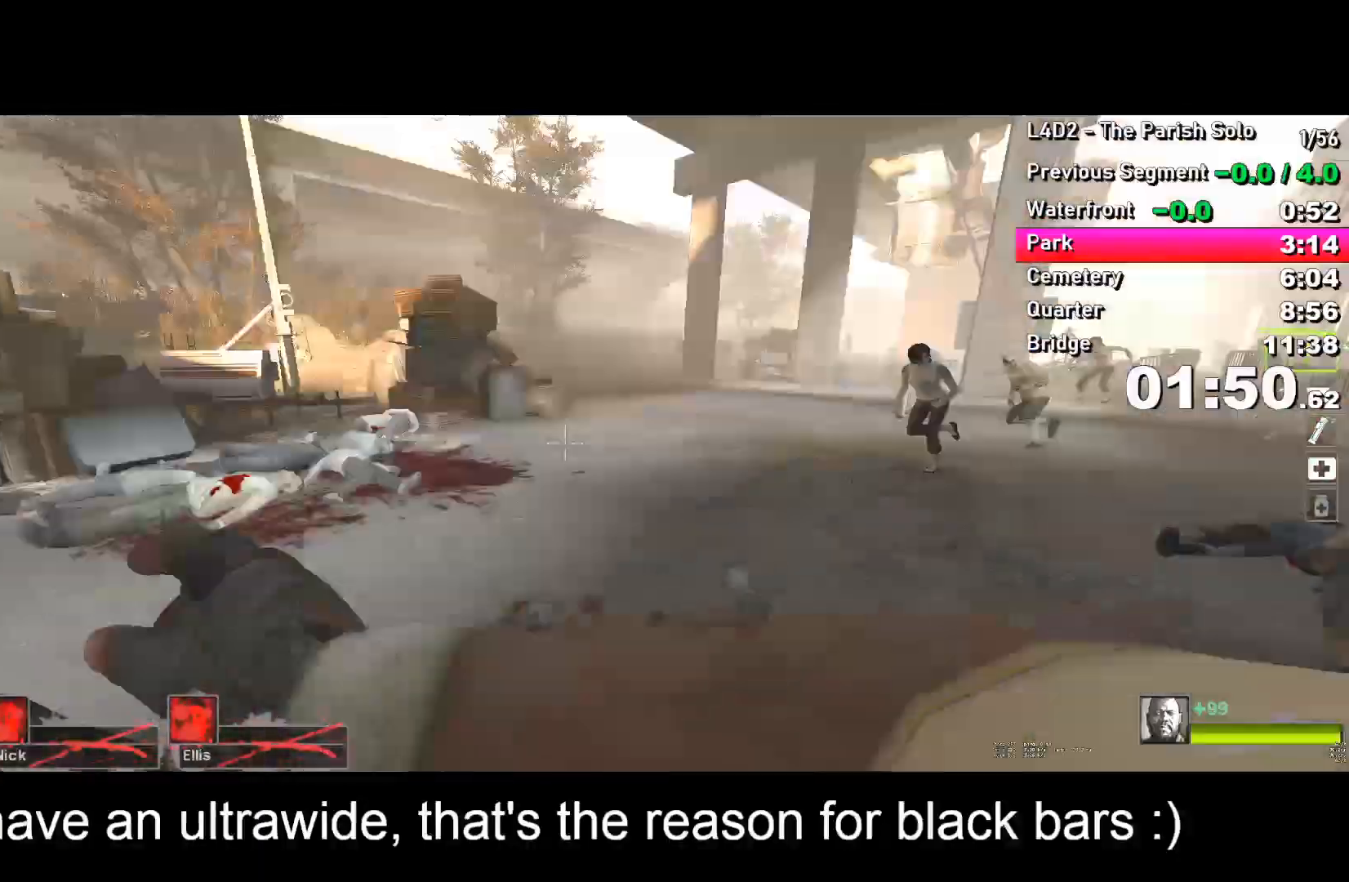
{"keys": ["a", "w"], "events": [[17, "s", "up"], [67, "w", "down"], [317, "a", "up"], [450, "a", "down"]]}
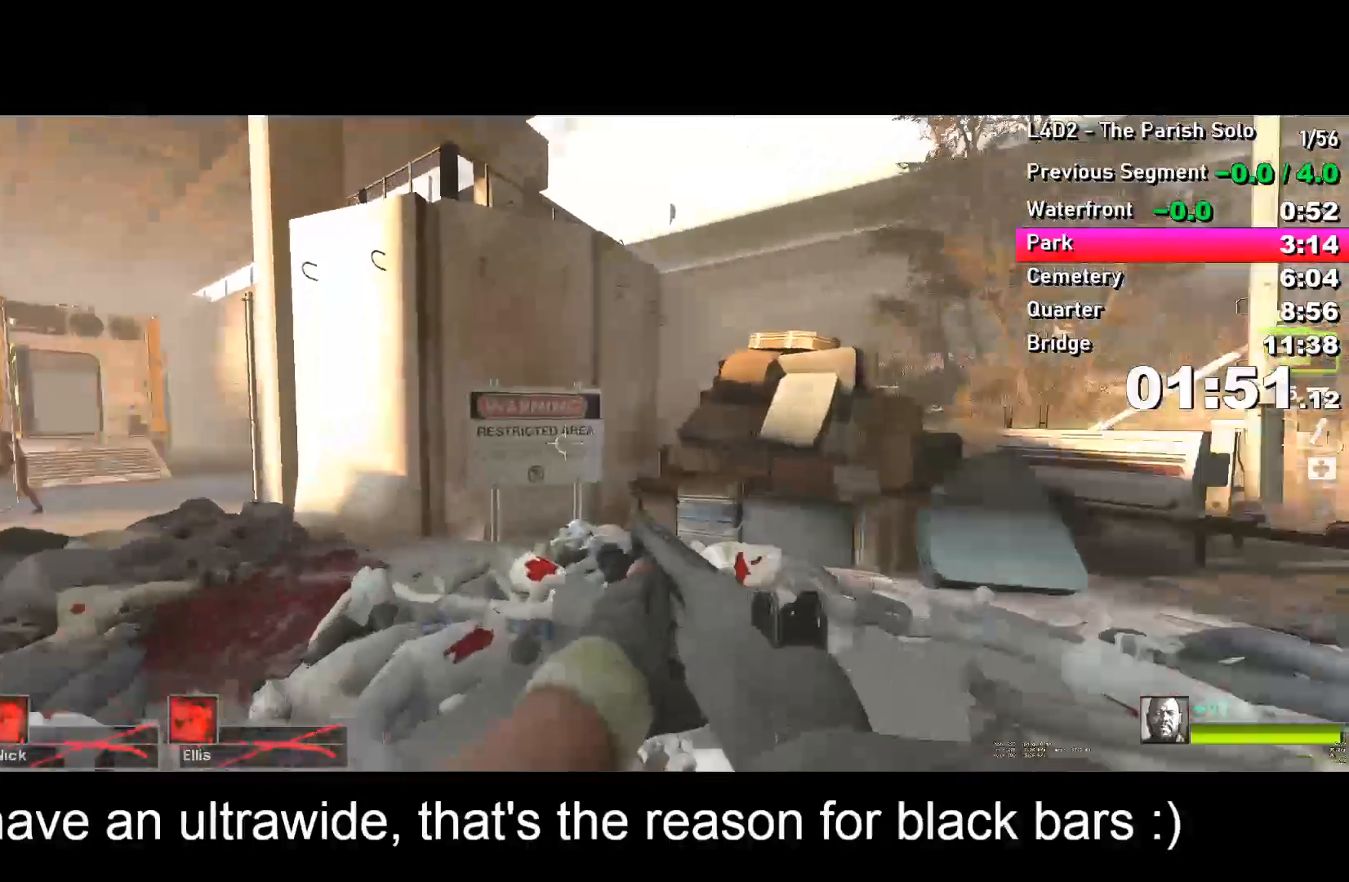
{"keys": ["a"], "events": [[83, "a", "up"], [267, "space", "down"], [317, "a", "down"], [317, "space", "up"], [317, "w", "up"]]}
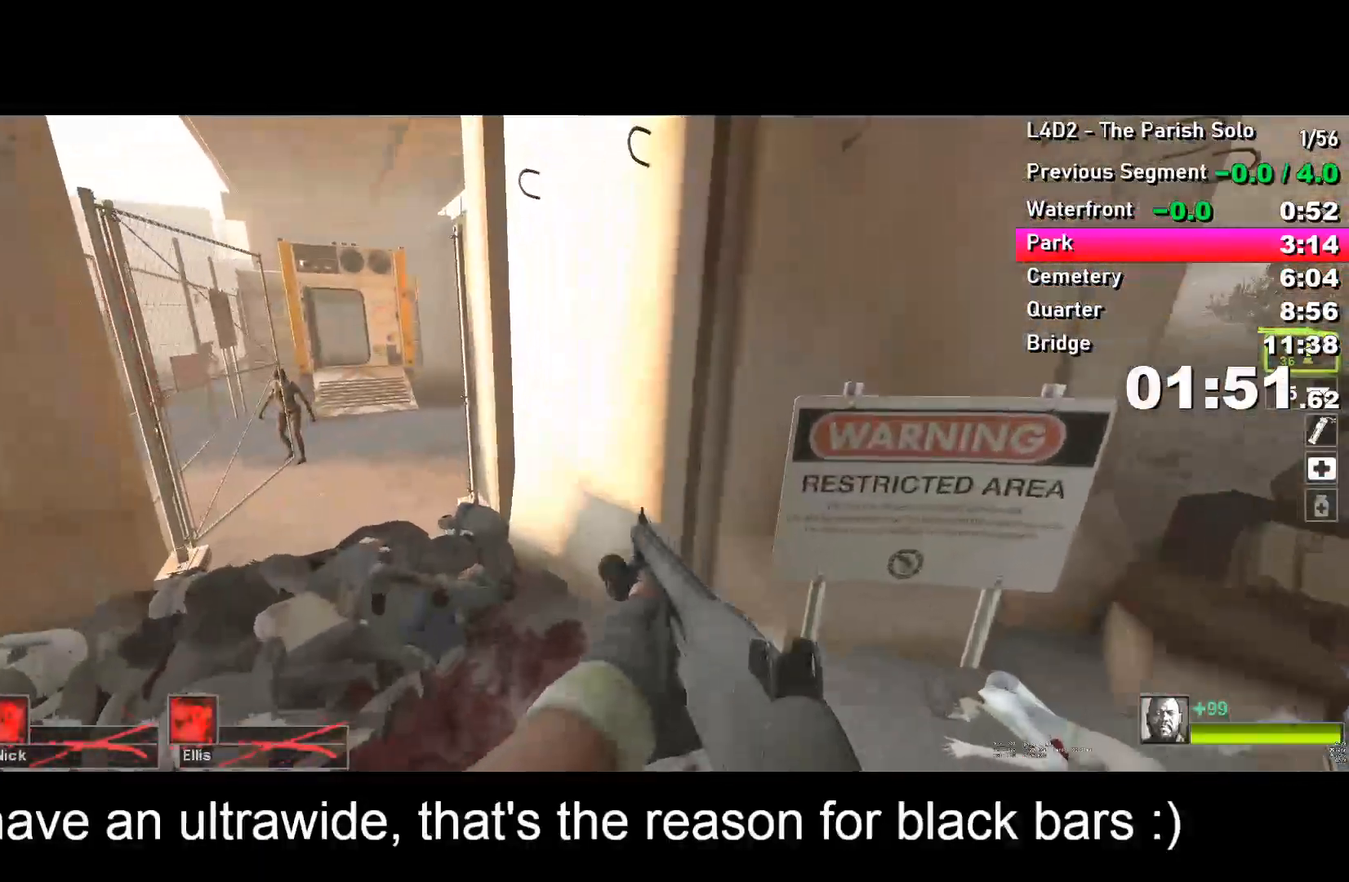
{"keys": ["d"], "events": [[400, "space", "down"], [450, "a", "up"], [450, "d", "down"], [450, "space", "up"]]}
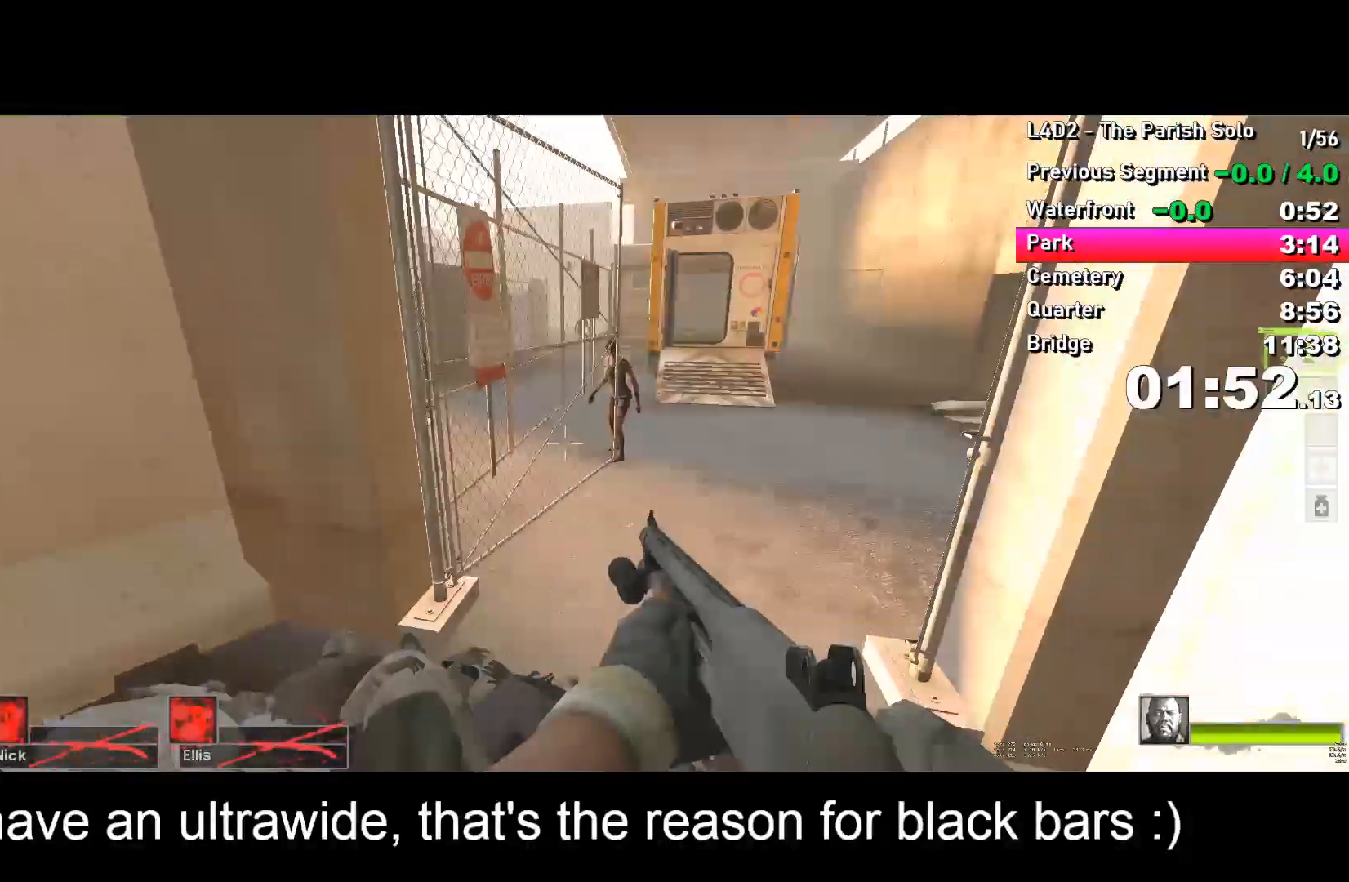
{"keys": ["w"], "events": [[450, "d", "up"], [450, "w", "down"]]}
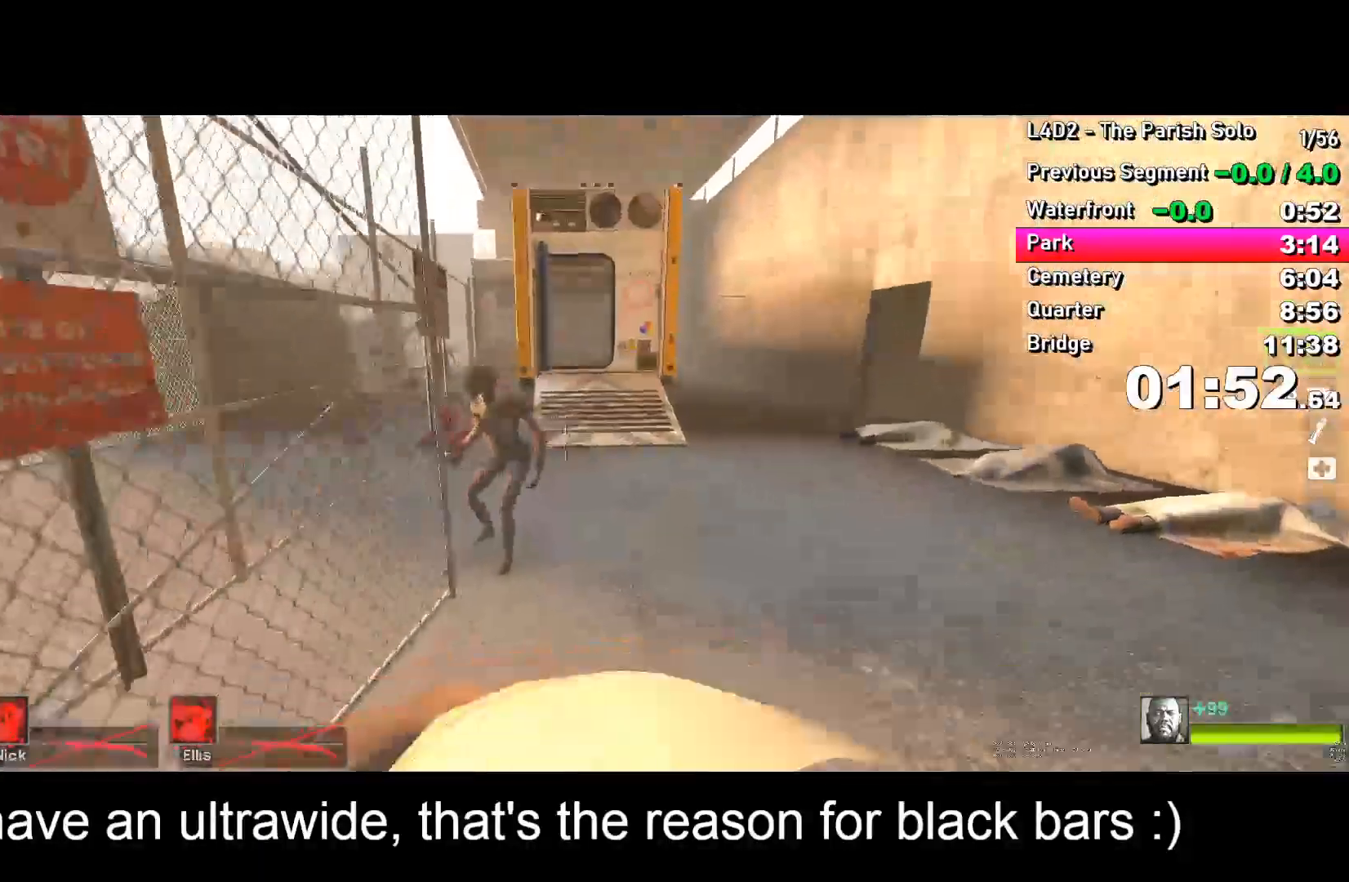
{"keys": ["w"], "events": [[150, "r", "down"], [200, "r", "up"], [283, "r", "down"], [333, "r", "up"], [433, "r", "down"], [483, "r", "up"]]}
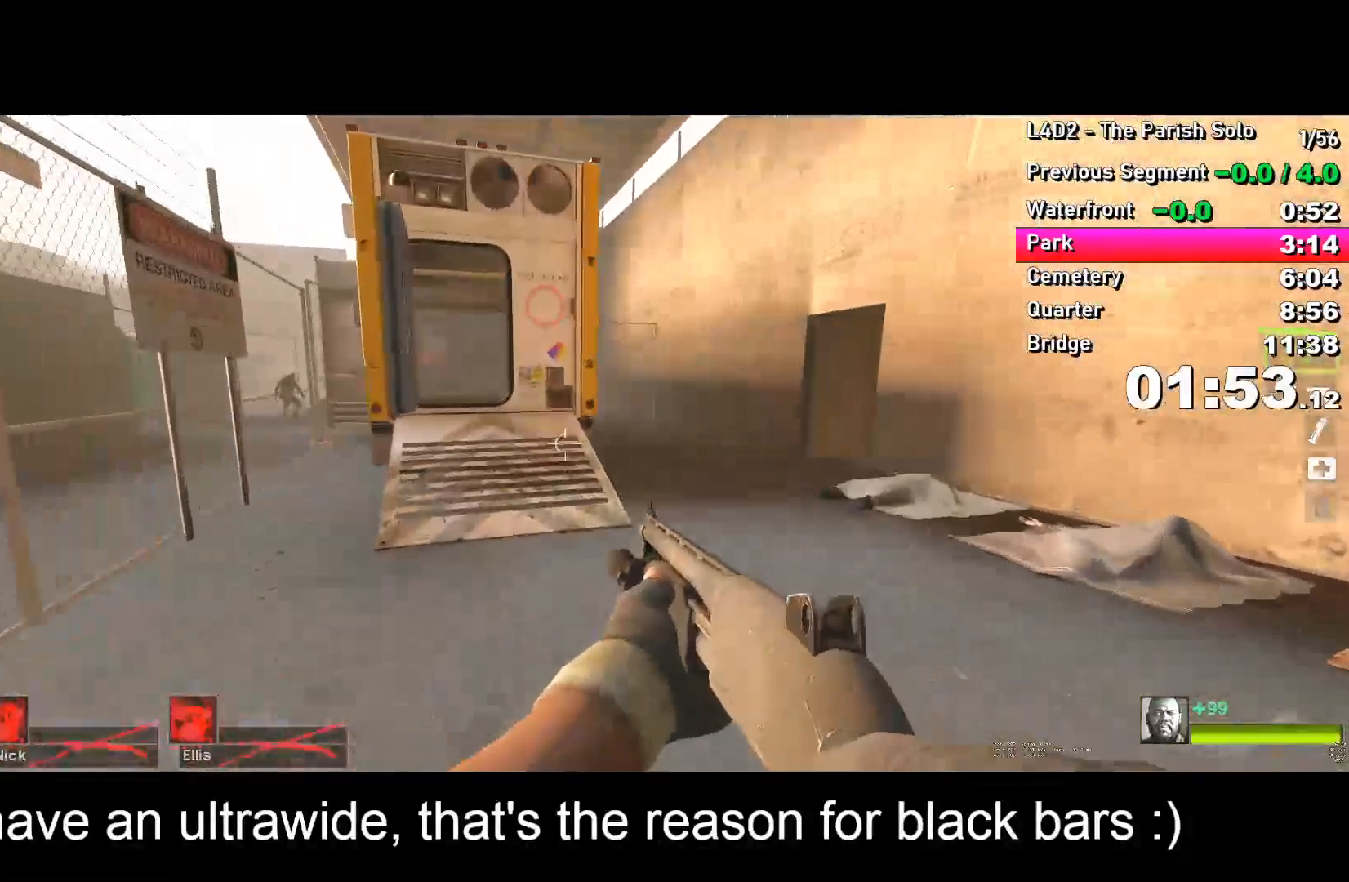
{"keys": ["w"], "events": []}
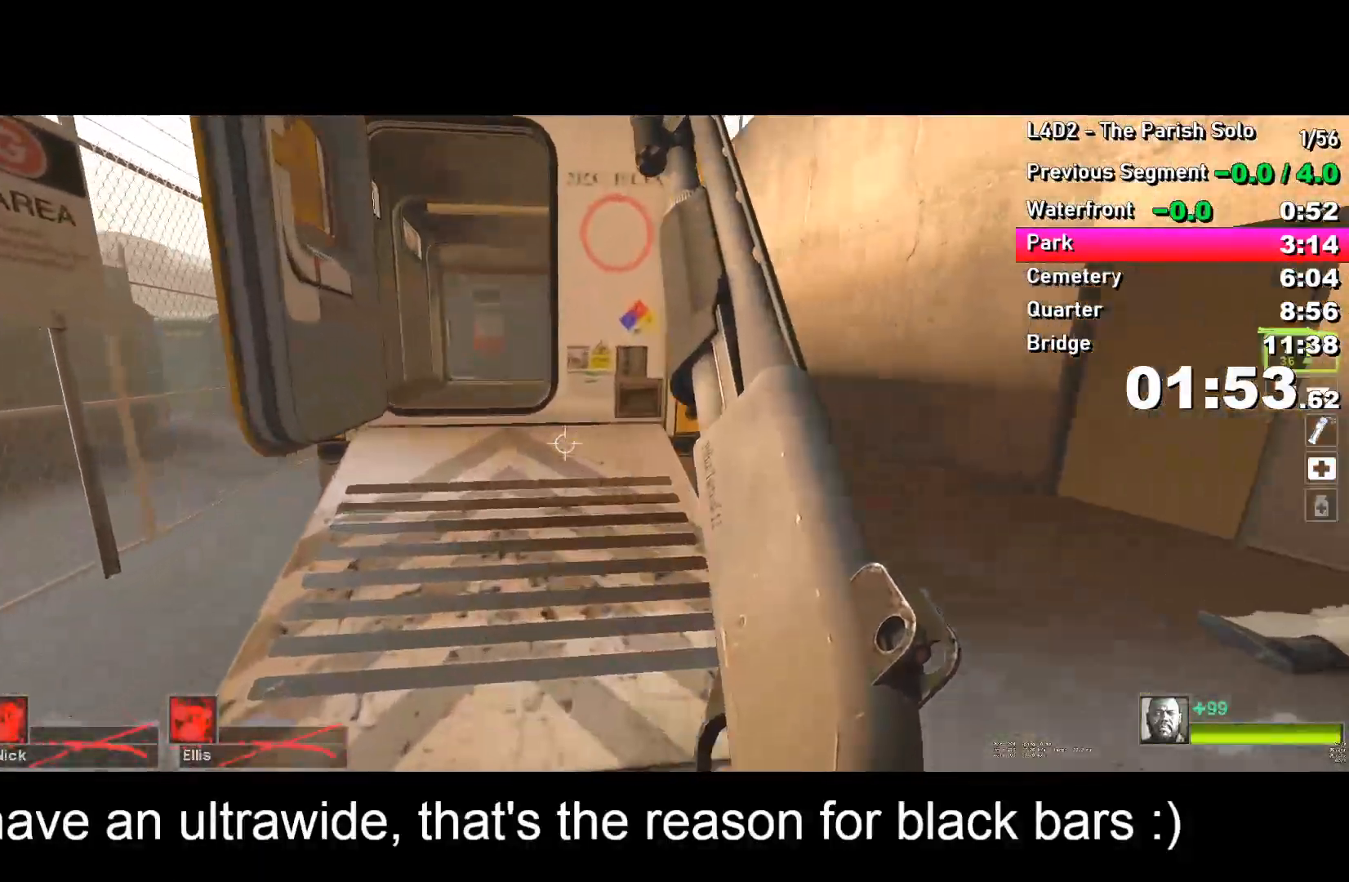
{"keys": ["w"], "events": [[83, "a", "down"], [133, "a", "up"]]}
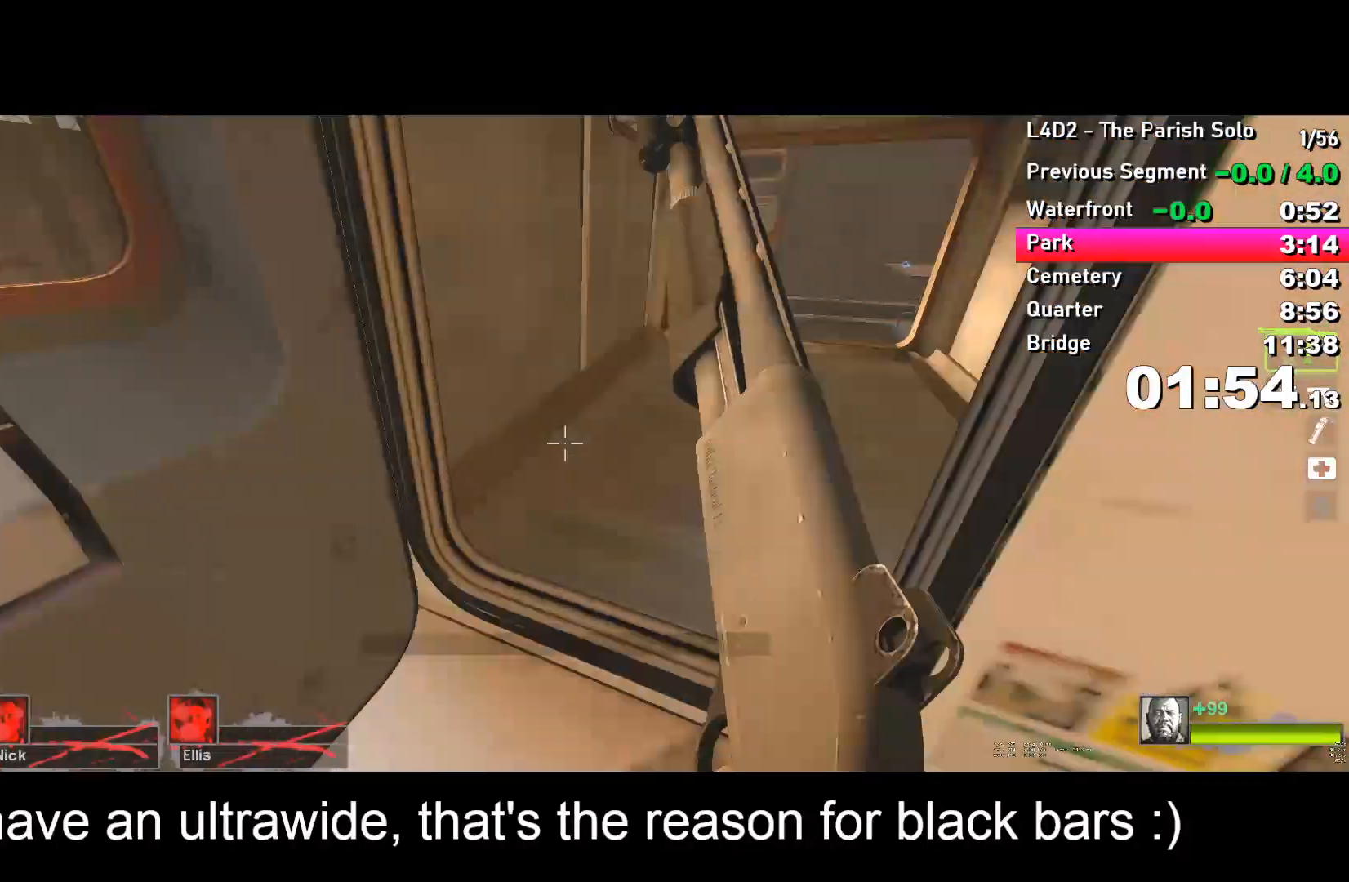
{"keys": ["w"], "events": [[150, "e", "down"], [200, "e", "up"], [233, "d", "down"], [383, "d", "up"]]}
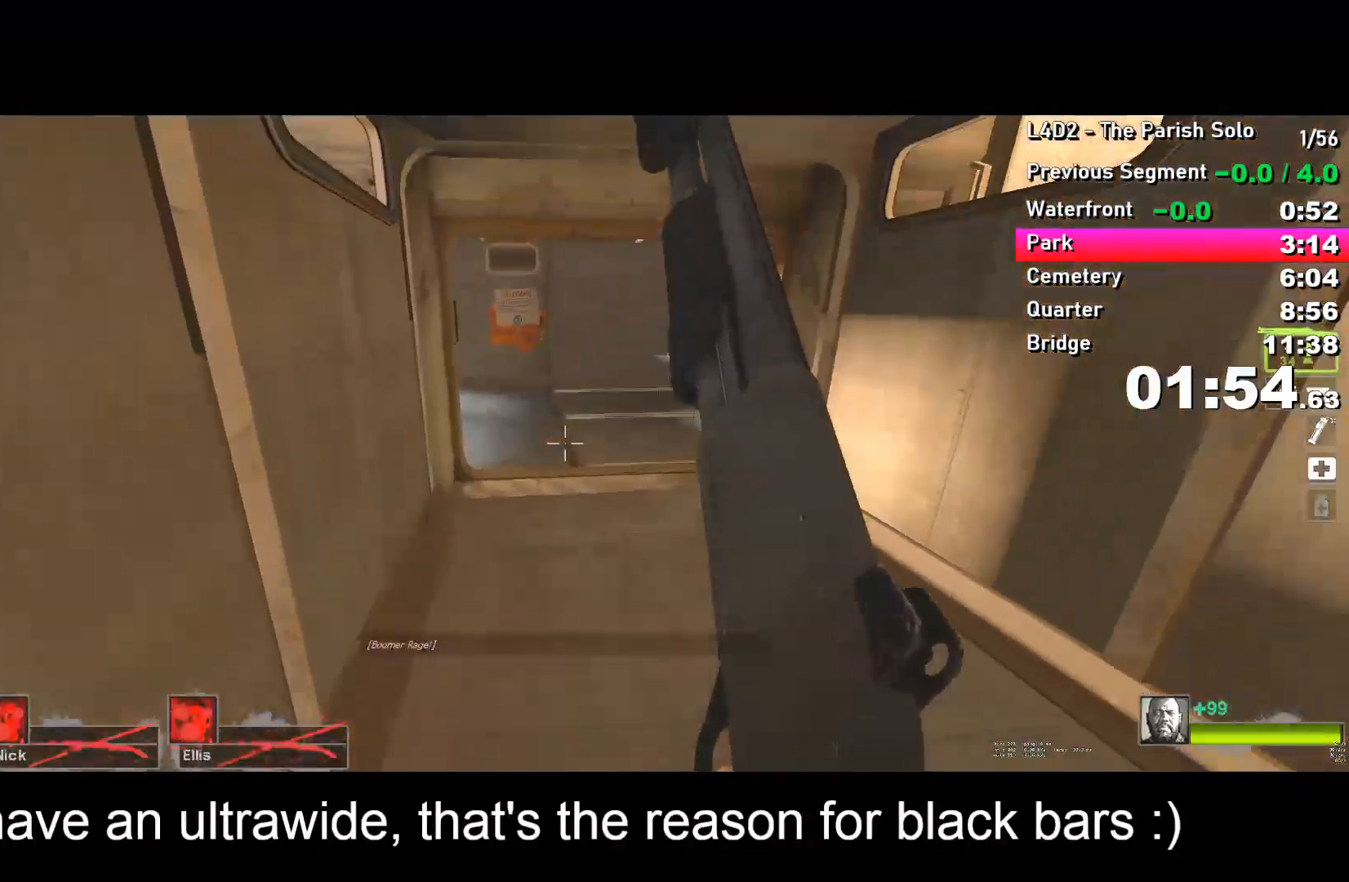
{"keys": ["w"], "events": [[217, "d", "down"], [267, "d", "up"], [400, "d", "down"], [450, "d", "up"]]}
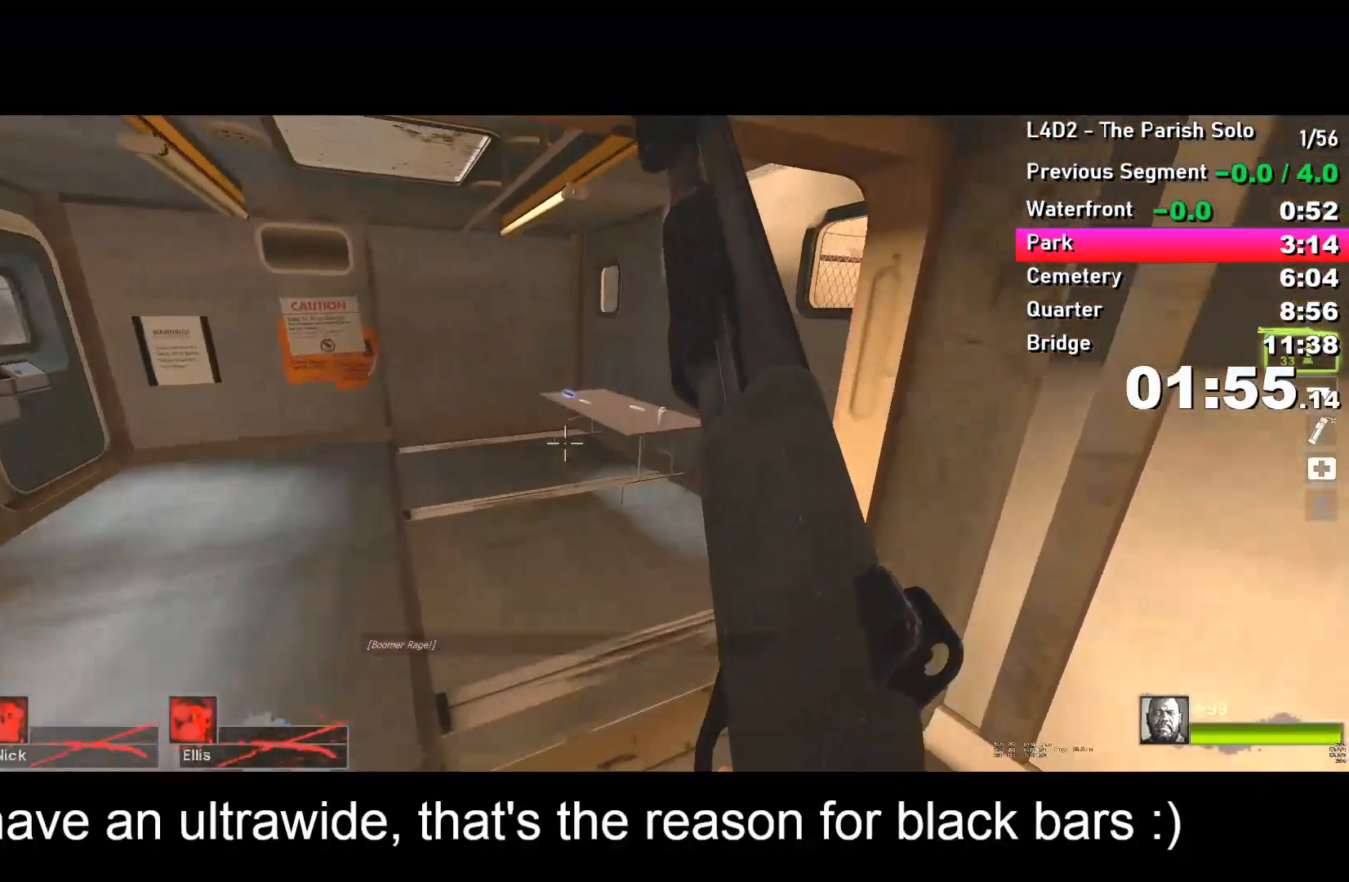
{"keys": ["w"], "events": []}
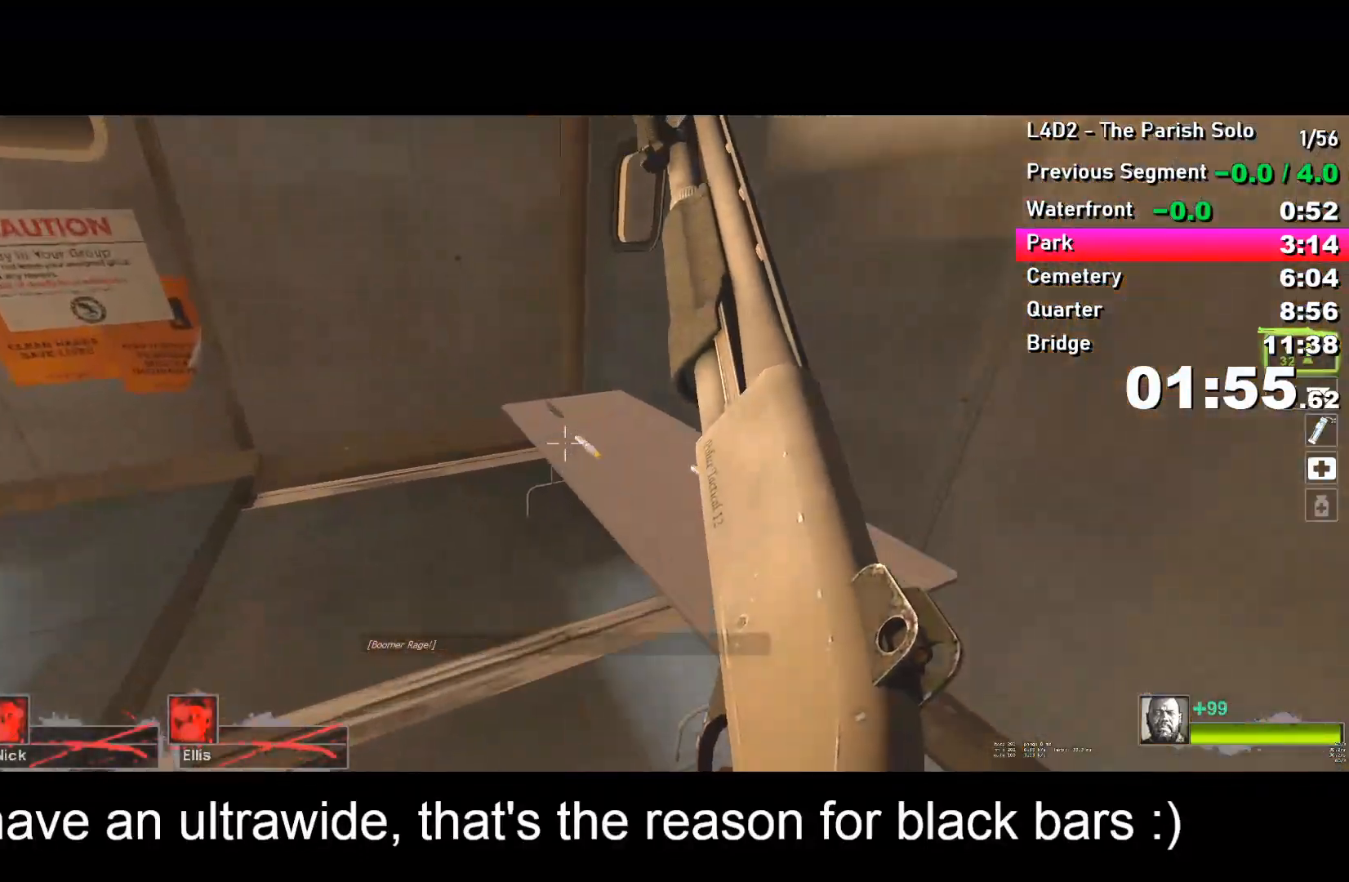
{"keys": ["w"], "events": [[50, "e", "down"], [100, "a", "down"], [100, "e", "up"], [300, "a", "up"]]}
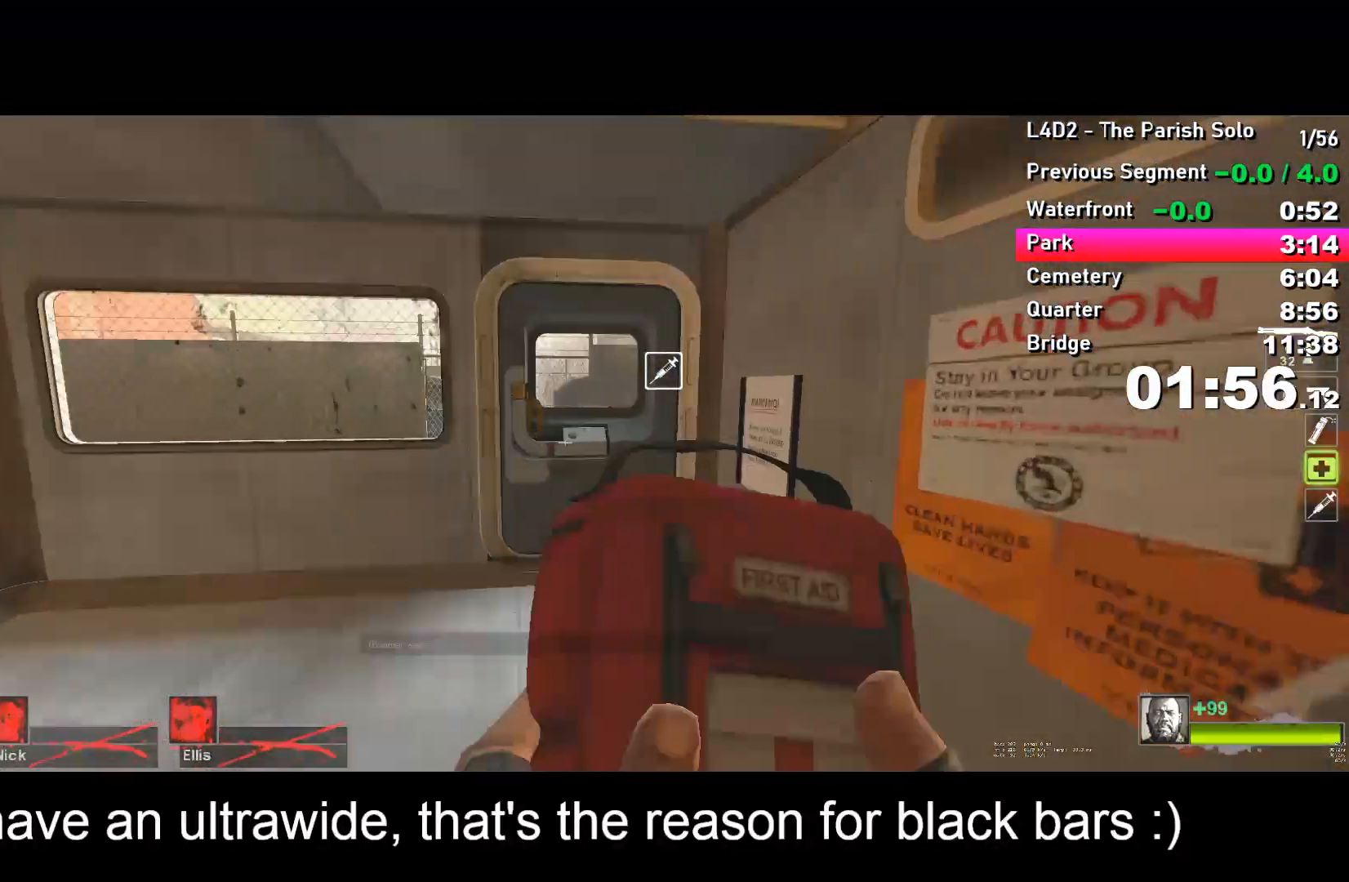
{"keys": ["shift"], "events": [[367, "w", "up"], [500, "shift", "down"]]}
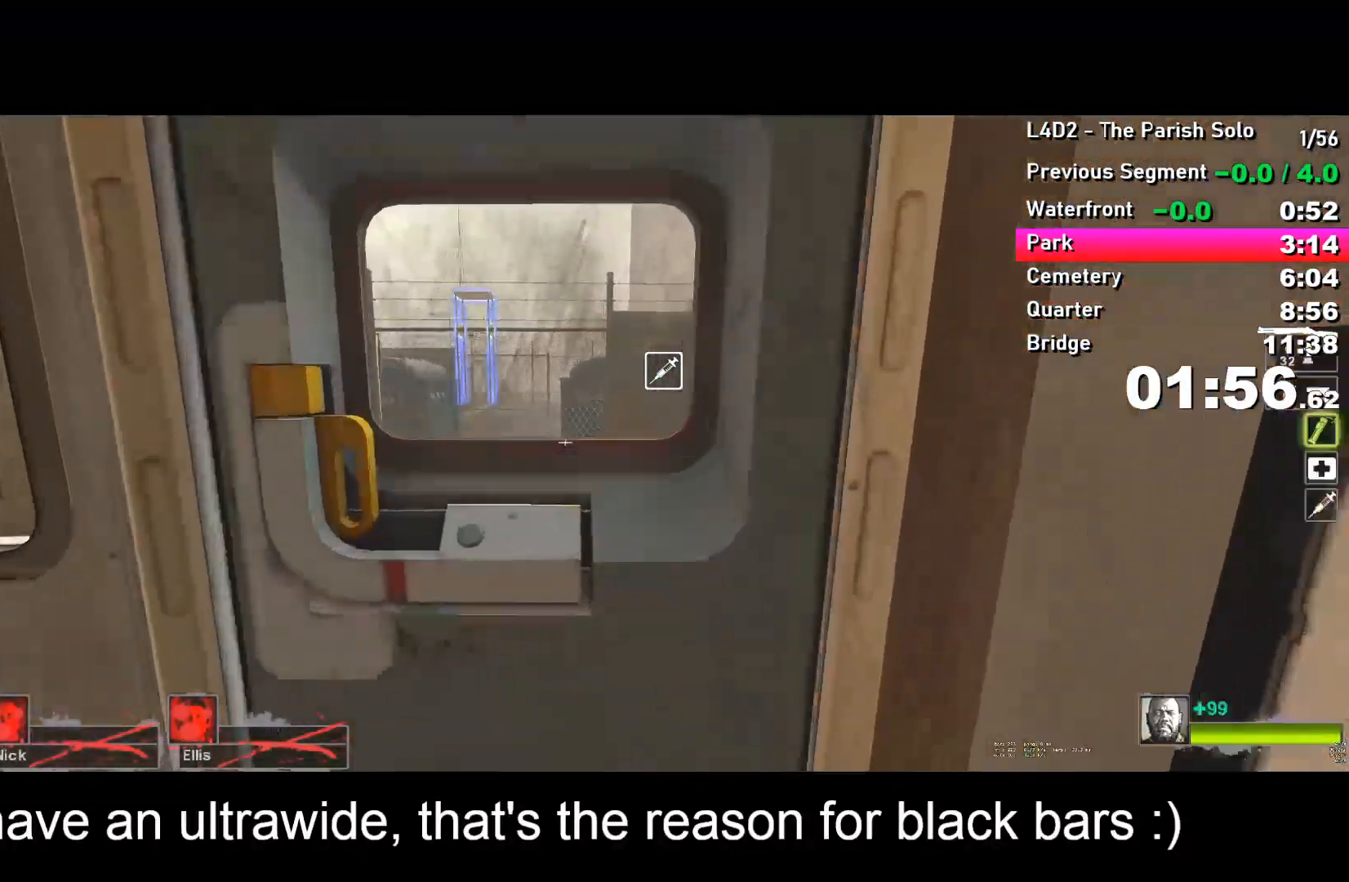
{"keys": ["e", "shift"], "events": [[433, "e", "down"]]}
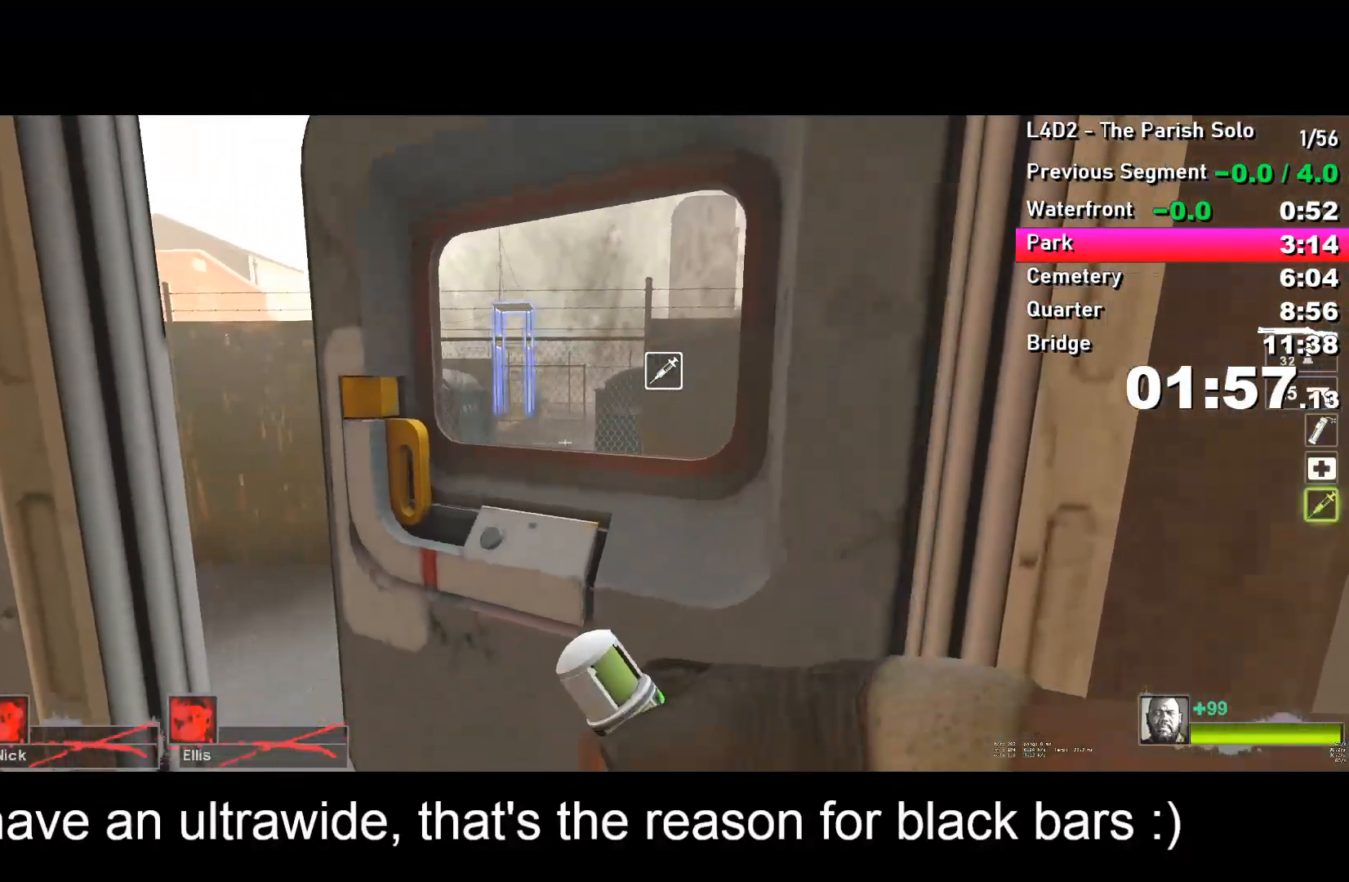
{"keys": ["w"], "events": [[33, "e", "up"], [250, "a", "down"], [400, "w", "down"], [433, "a", "up"], [433, "shift", "up"]]}
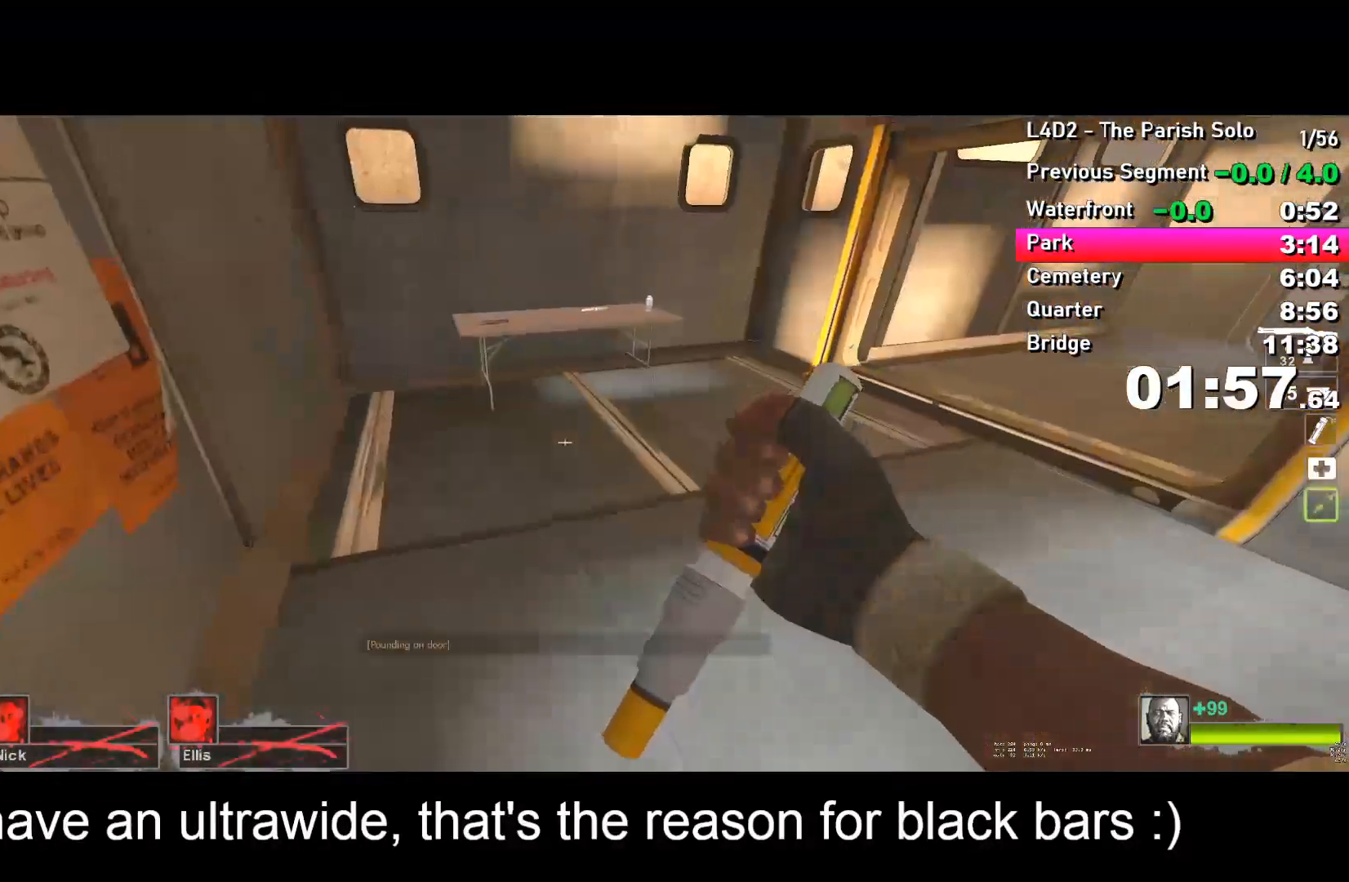
{"keys": [], "events": [[367, "a", "down"], [367, "w", "up"], [417, "a", "up"]]}
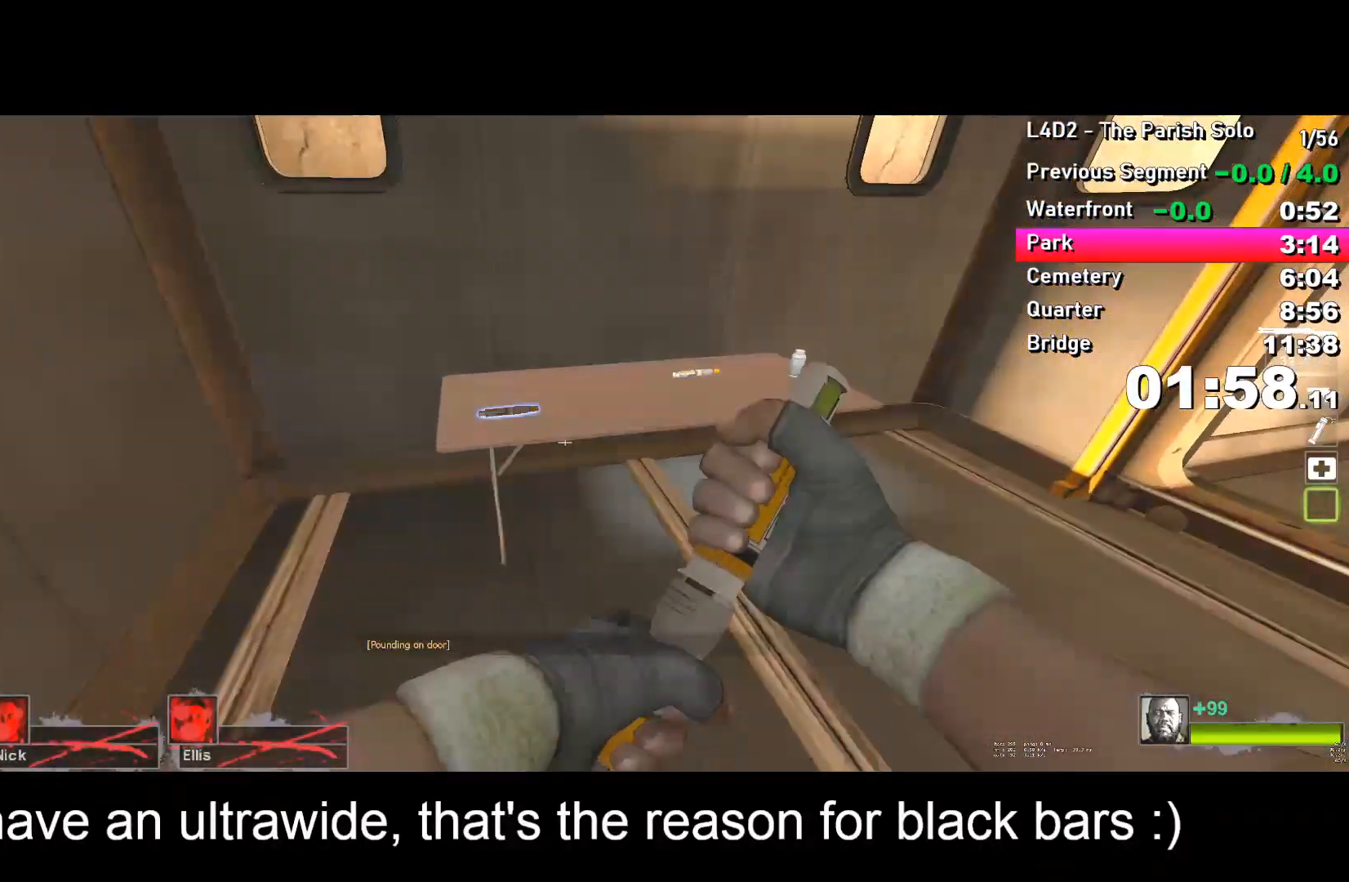
{"keys": [], "events": []}
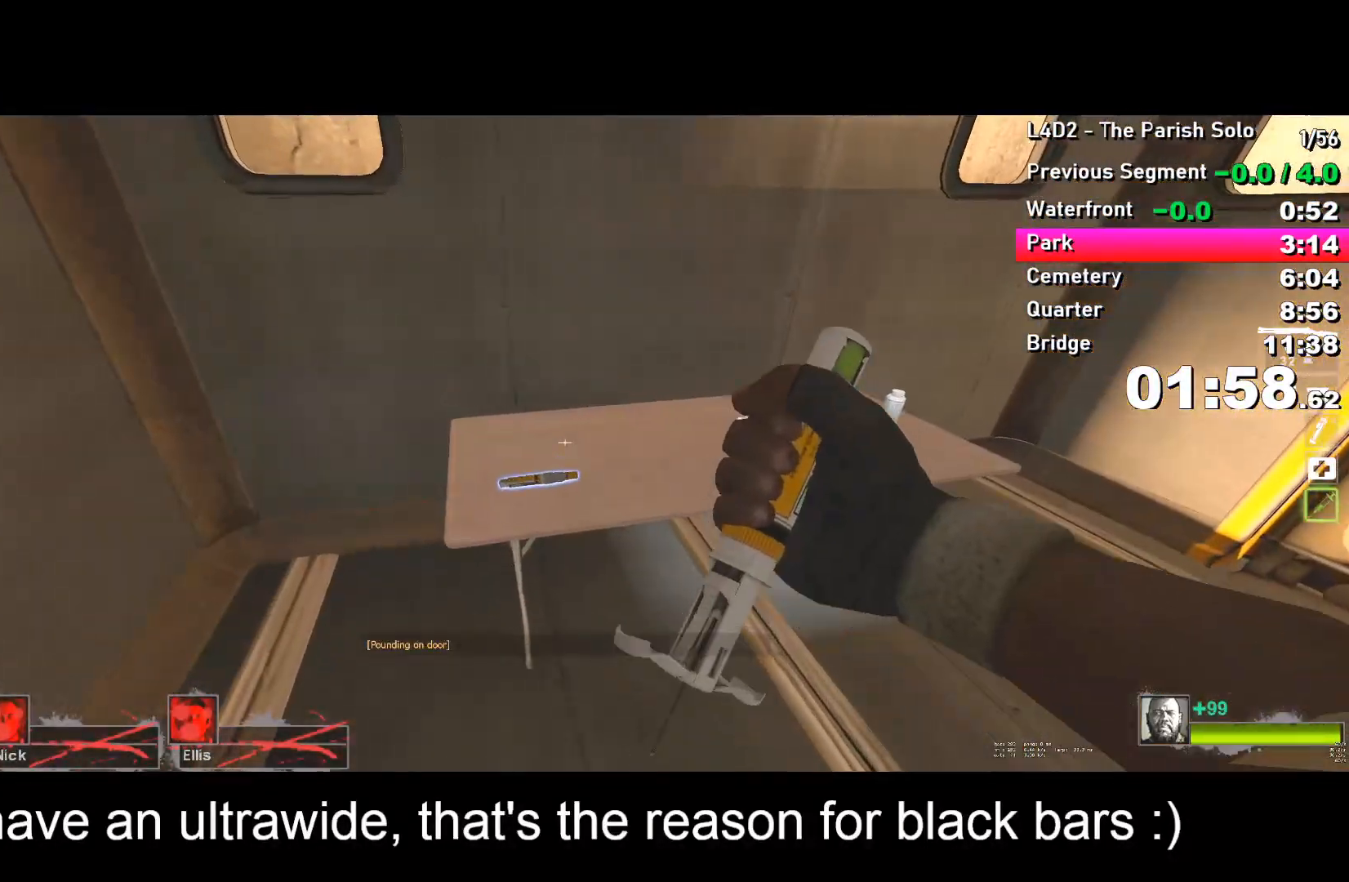
{"keys": ["e", "s"], "events": [[417, "s", "down"], [467, "e", "down"]]}
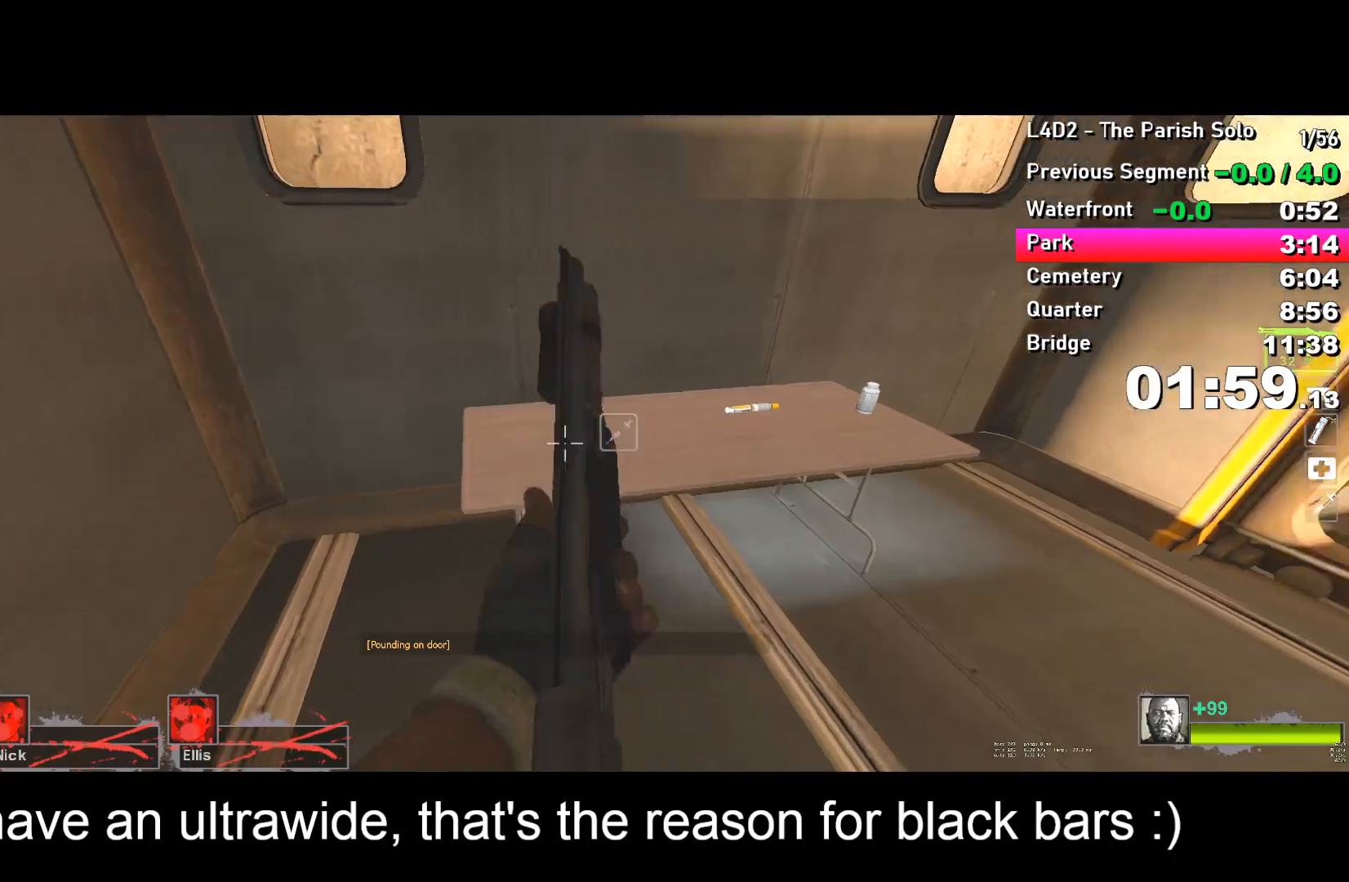
{"keys": ["w"], "events": [[50, "e", "up"], [50, "s", "up"], [100, "d", "down"], [200, "d", "up"], [200, "w", "down"], [383, "a", "down"], [483, "a", "up"]]}
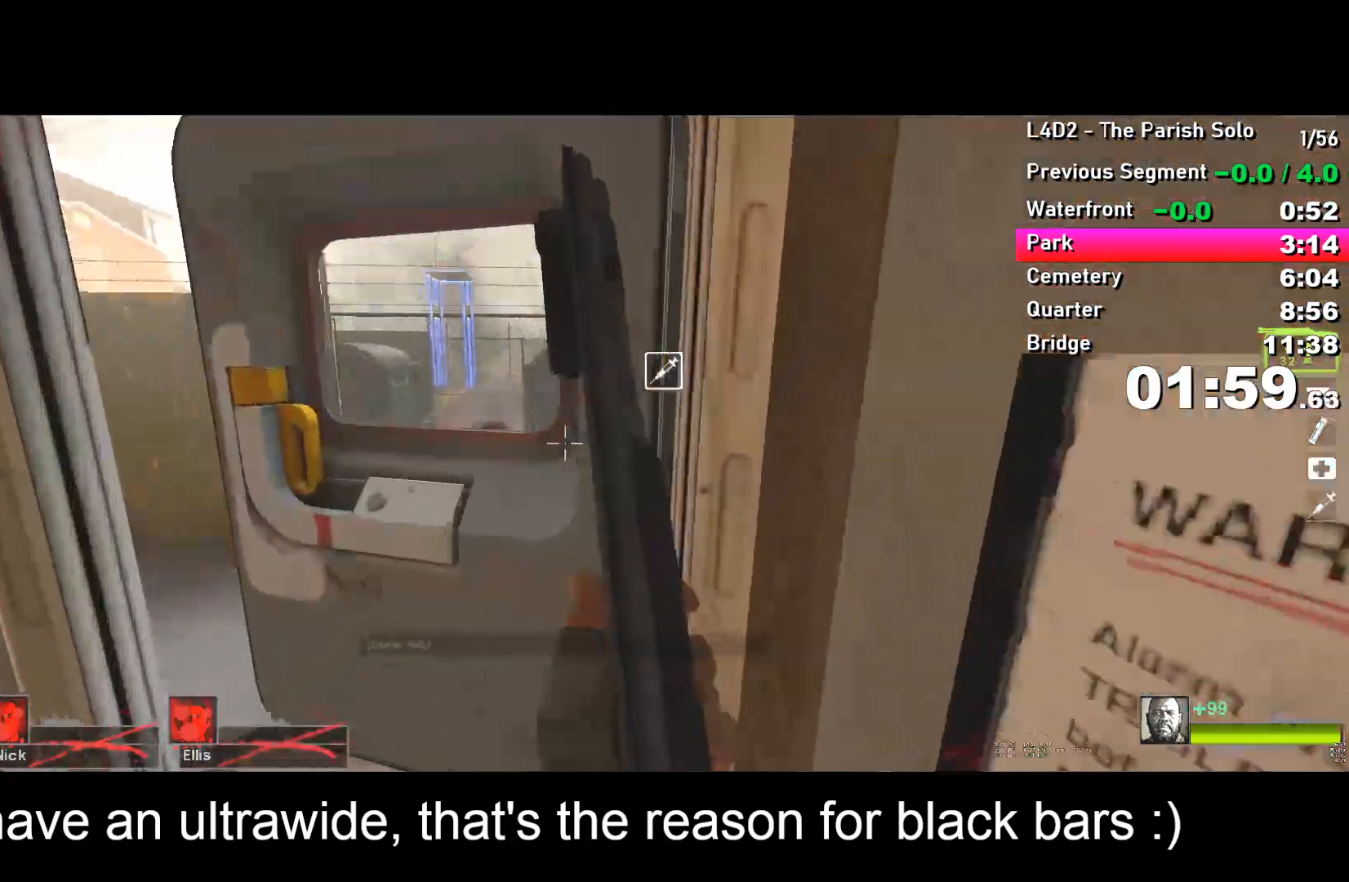
{"keys": [], "events": [[83, "a", "down"], [133, "a", "up"], [217, "w", "up"]]}
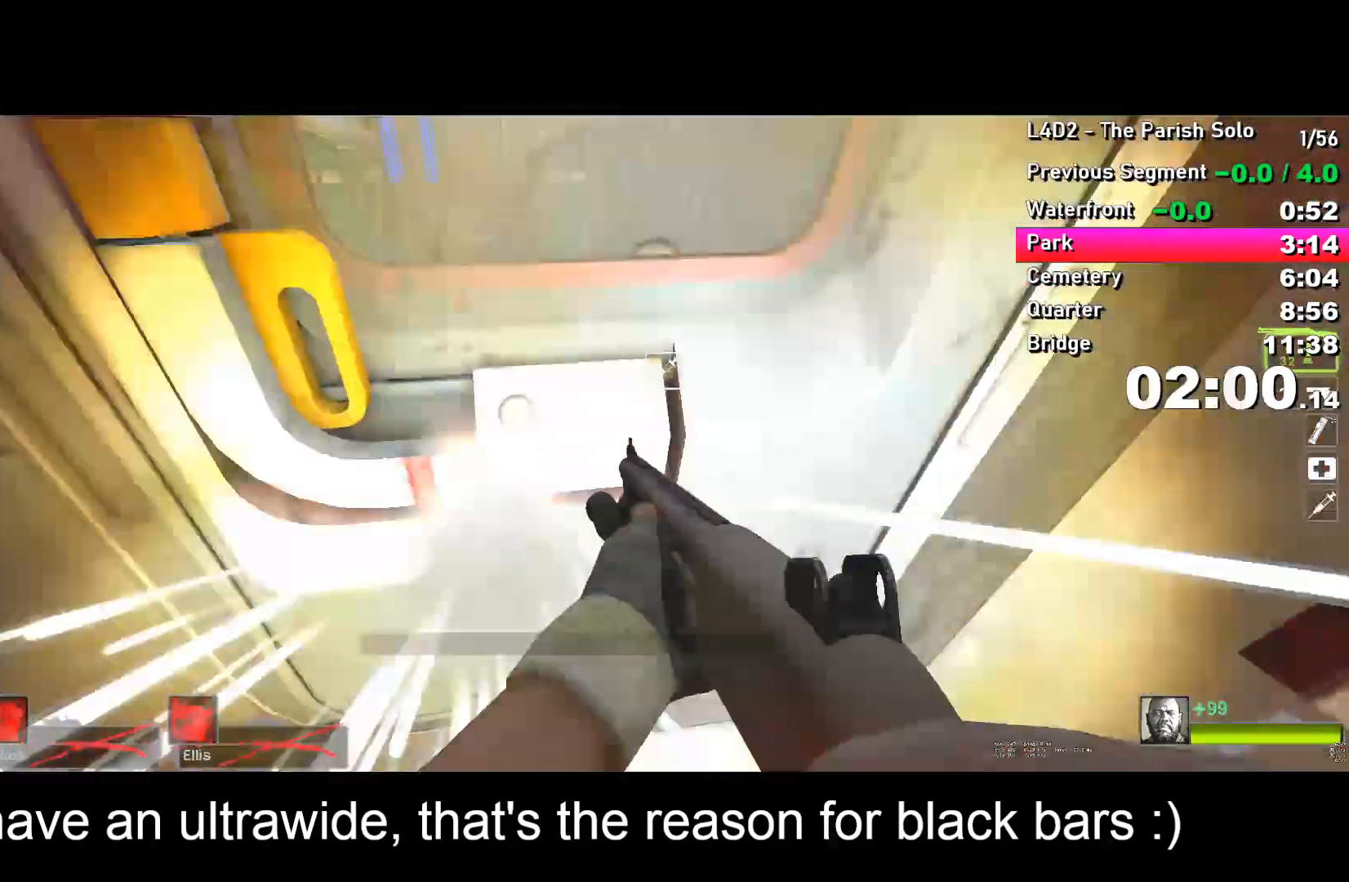
{"keys": [], "events": []}